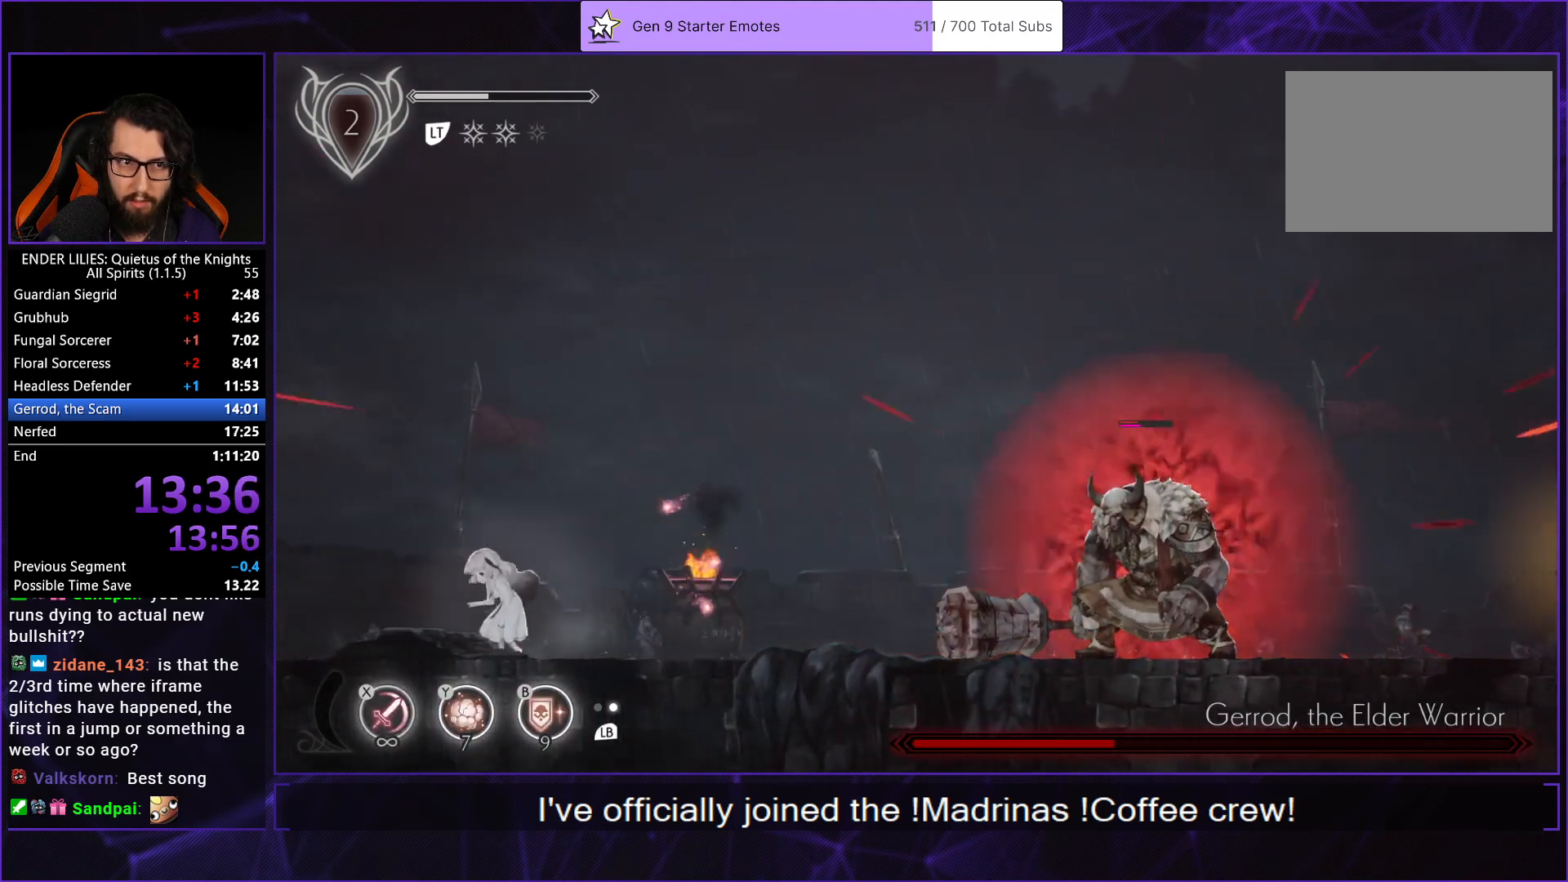
Gameplay with a controller (Xbox layout); each line is a JSON object with the inputs held at the frame after it. "events" lists button and stick changes between this image and that frame as [ms after this image, input, new state], when the widget could be followed in between. Not read: L3 R3.
{"buttons": [], "left_stick": "center", "right_stick": "center", "events": [[150, "R1", "up"], [467, "DPAD_LEFT", "up"]]}
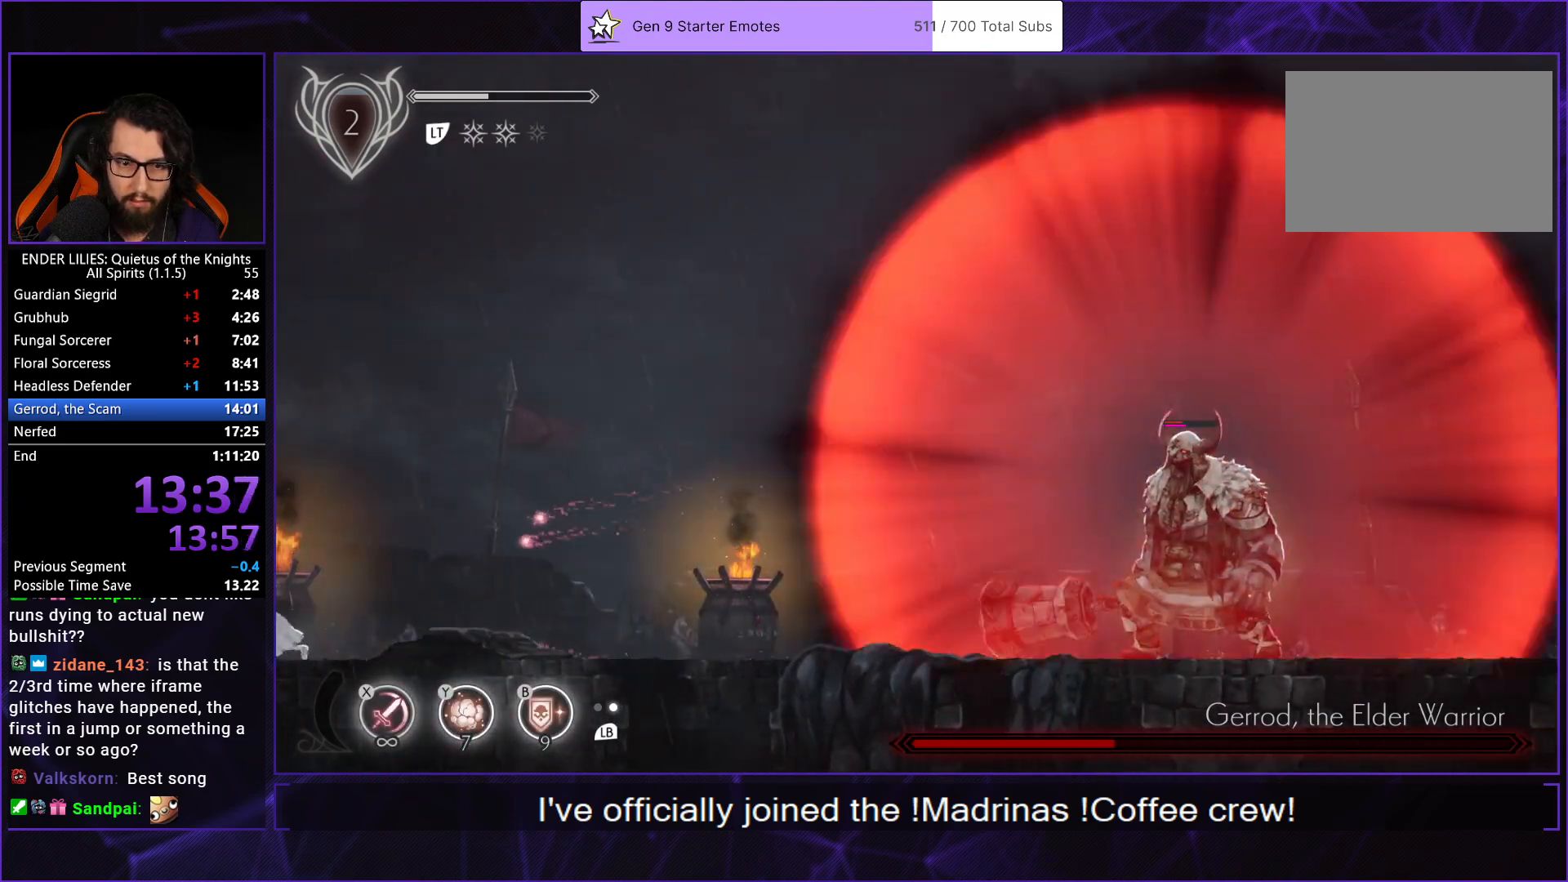
{"buttons": ["DPAD_RIGHT"], "left_stick": "center", "right_stick": "center", "events": [[300, "DPAD_RIGHT", "down"]]}
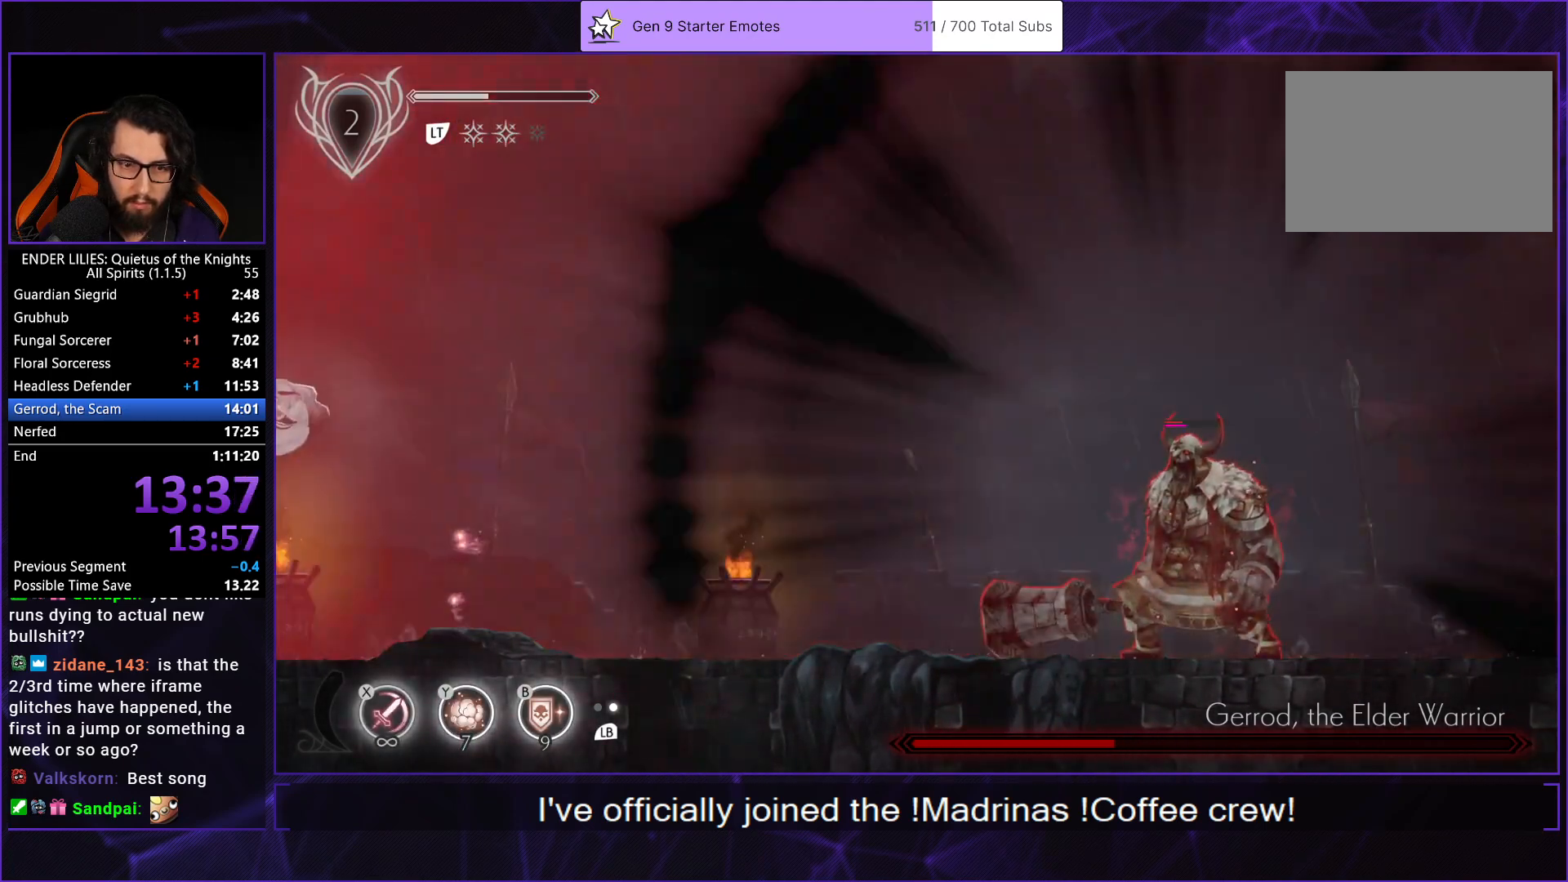
{"buttons": ["DPAD_RIGHT"], "left_stick": "center", "right_stick": "center", "events": []}
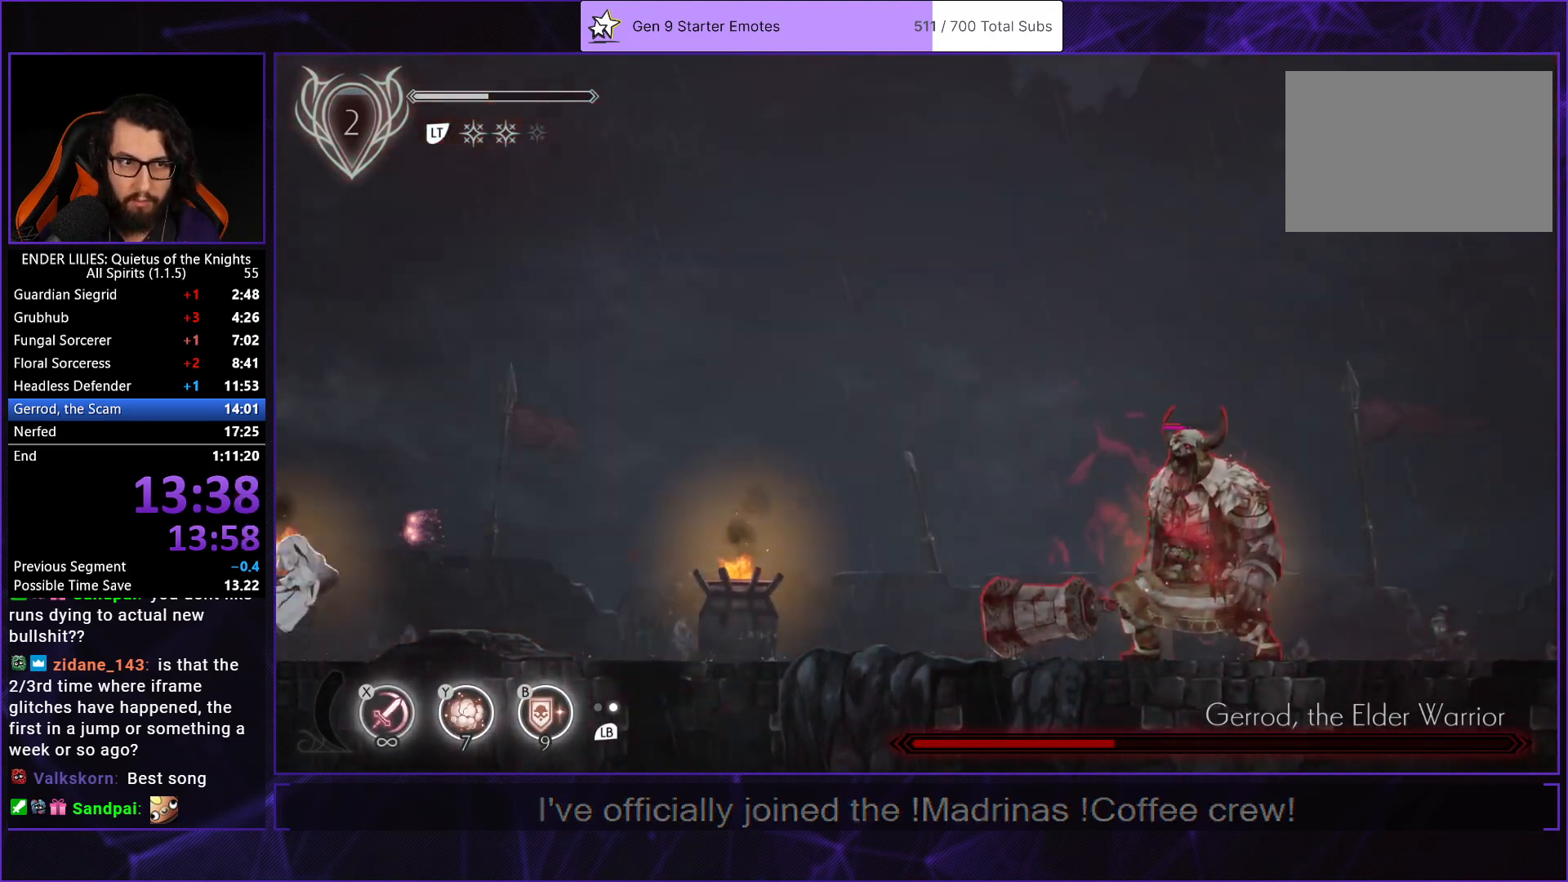
{"buttons": ["DPAD_RIGHT"], "left_stick": "center", "right_stick": "center", "events": []}
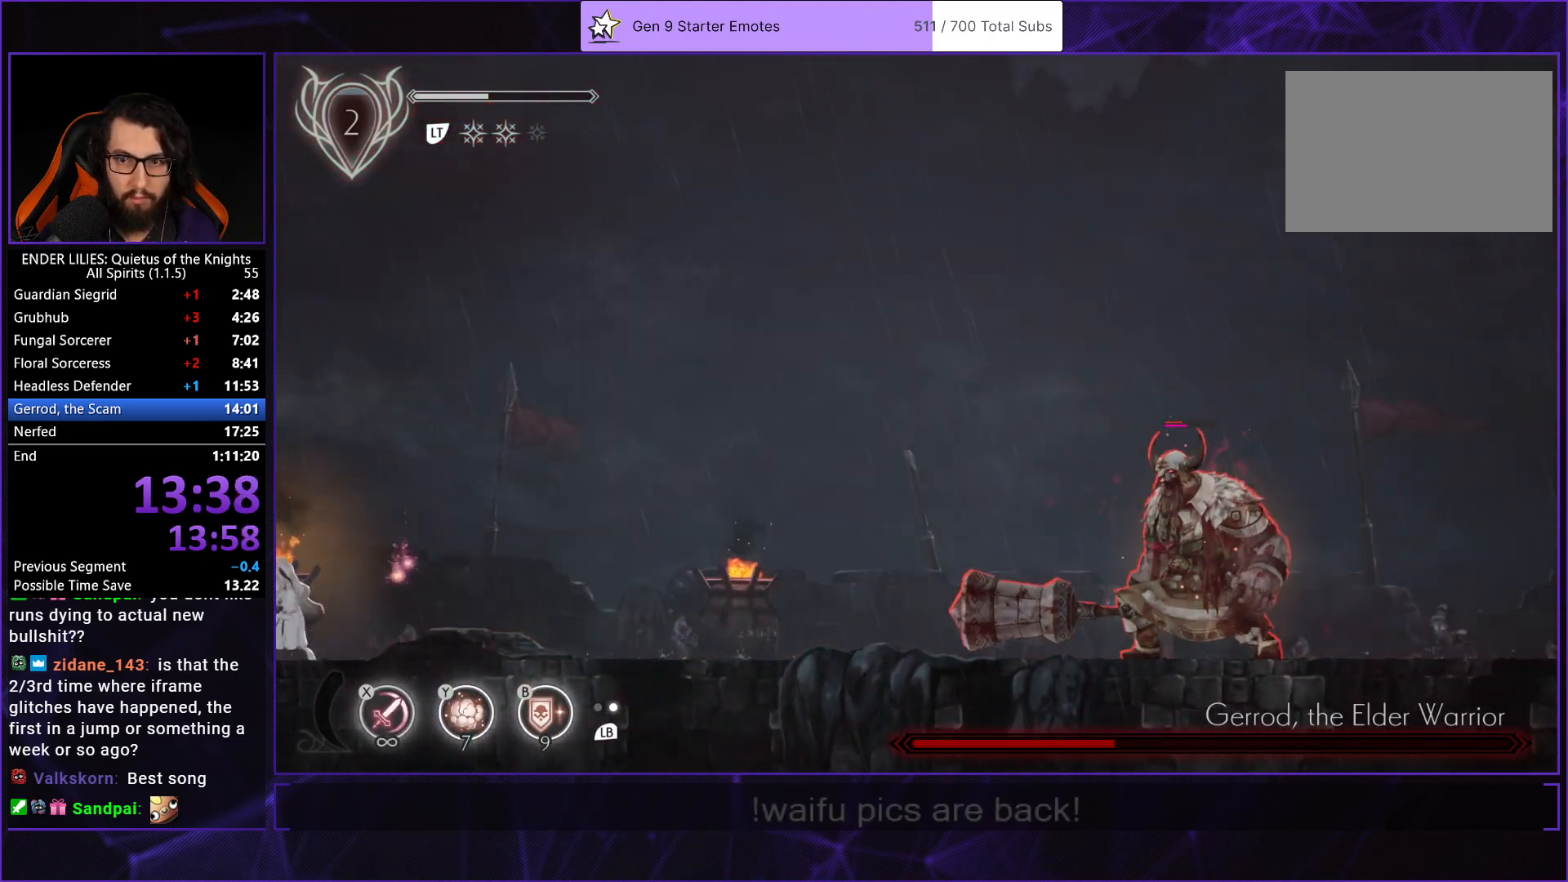
{"buttons": ["DPAD_RIGHT"], "left_stick": "center", "right_stick": "center", "events": [[83, "L1", "down"], [233, "L1", "up"]]}
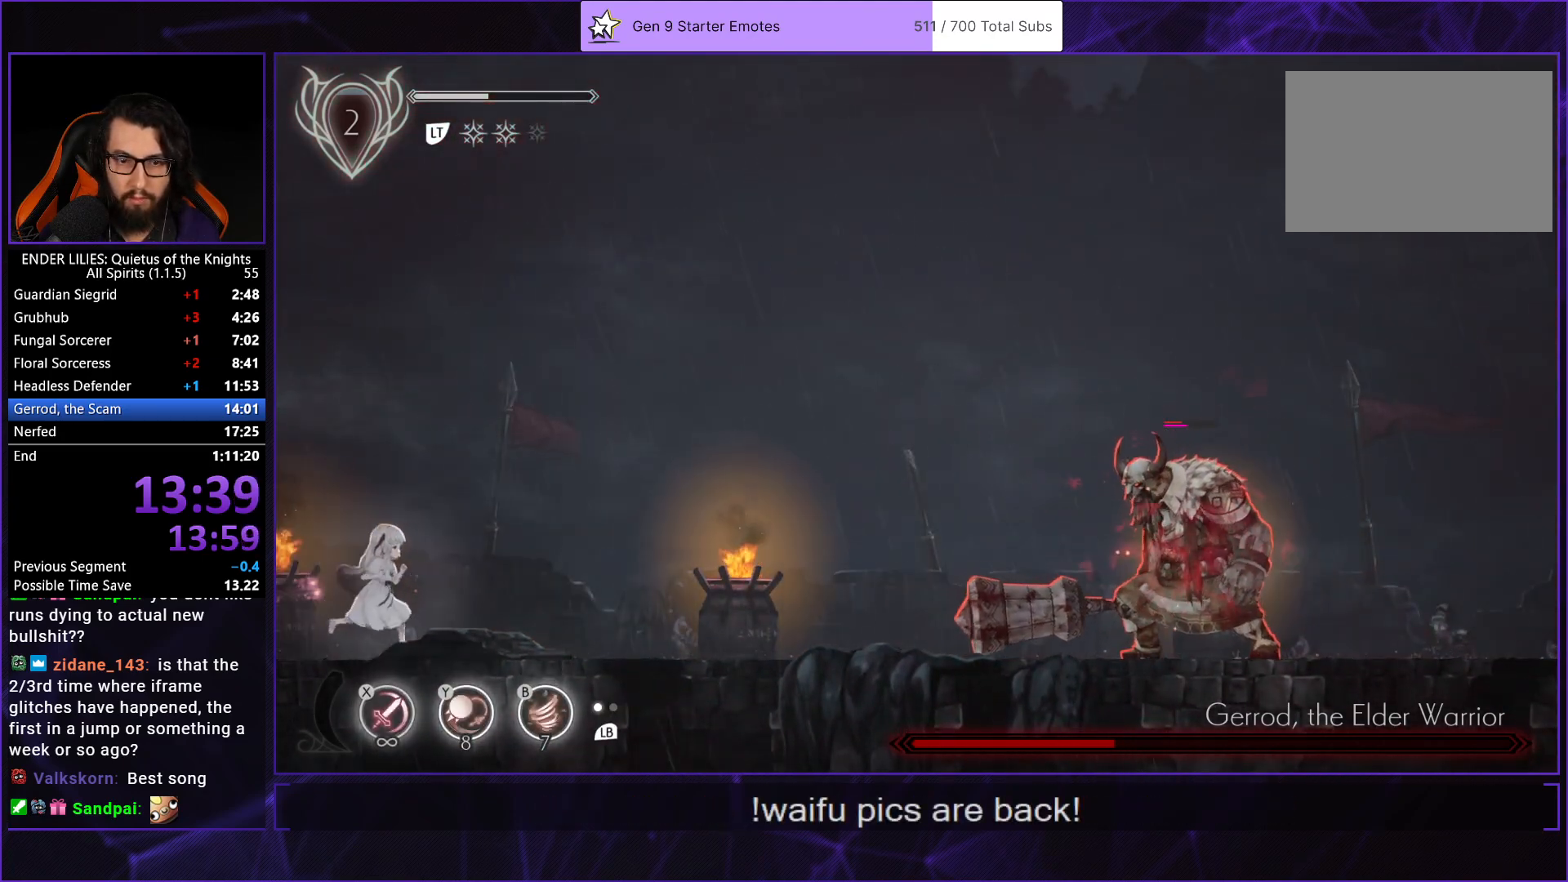
{"buttons": ["DPAD_RIGHT"], "left_stick": "center", "right_stick": "center", "events": []}
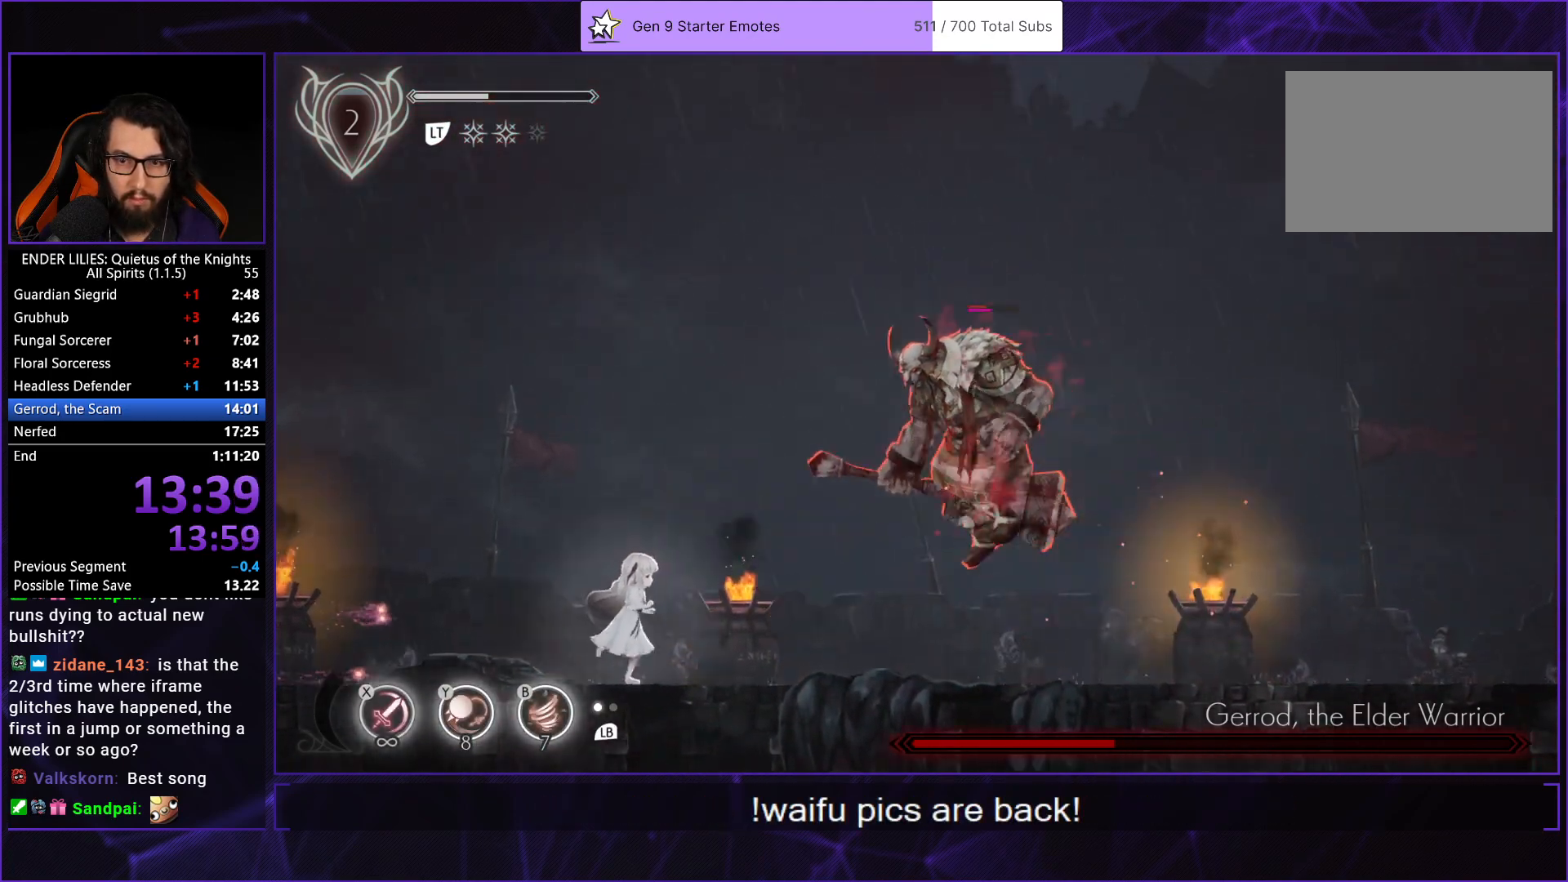
{"buttons": ["A", "DPAD_RIGHT"], "left_stick": "center", "right_stick": "center", "events": [[150, "DPAD_RIGHT", "up"], [283, "A", "down"], [350, "DPAD_RIGHT", "down"]]}
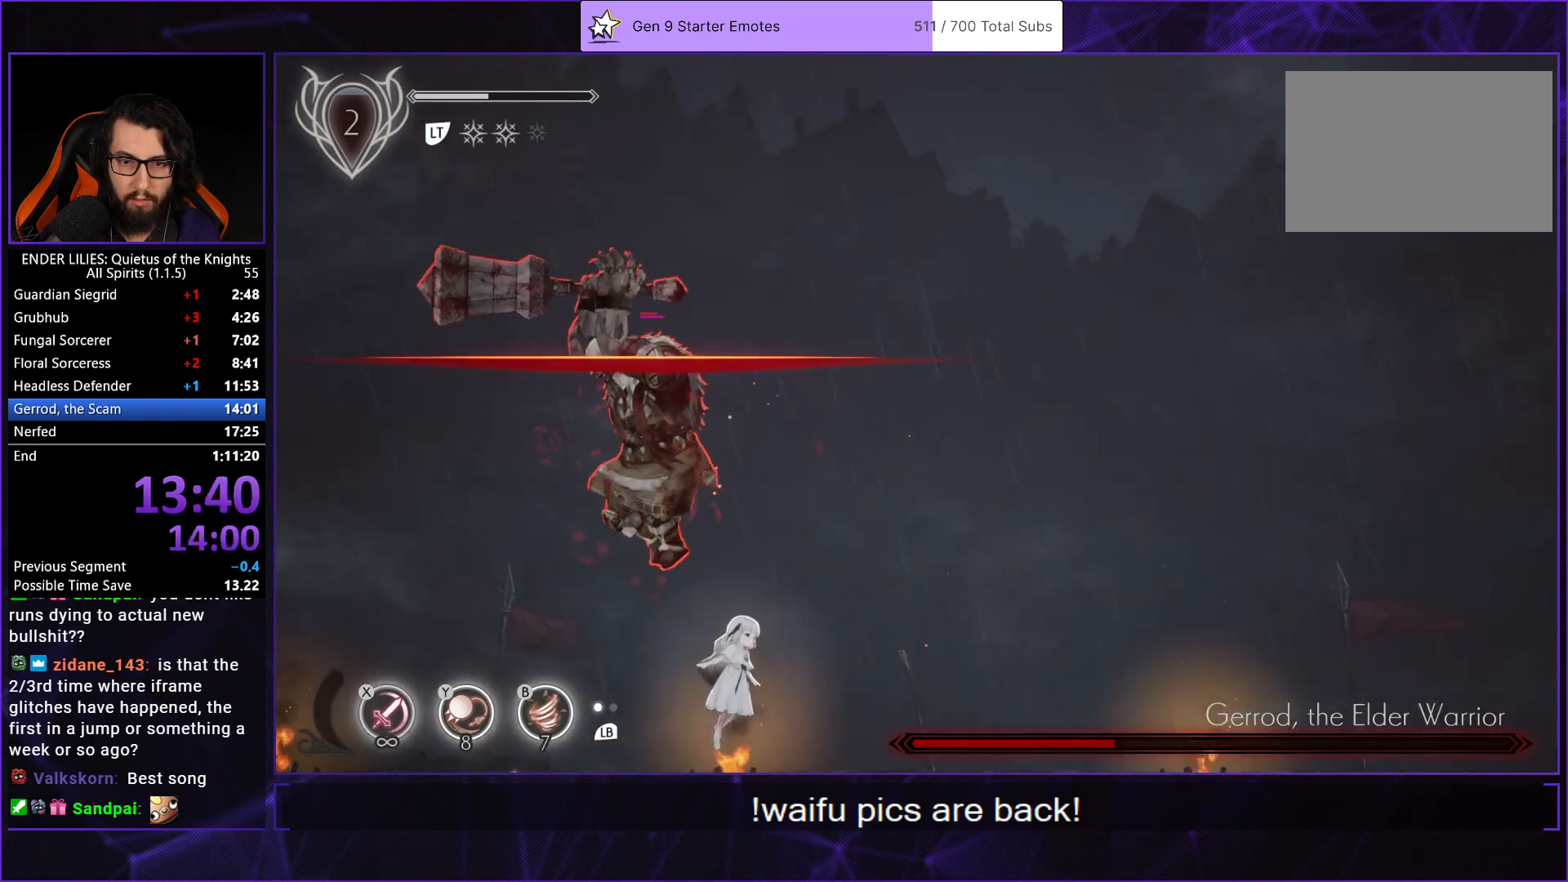
{"buttons": ["X"], "left_stick": "center", "right_stick": "center", "events": [[67, "DPAD_RIGHT", "up"], [83, "A", "up"], [100, "DPAD_LEFT", "down"], [150, "X", "down"], [200, "DPAD_LEFT", "up"], [233, "X", "up"], [283, "X", "down"], [383, "X", "up"], [433, "X", "down"]]}
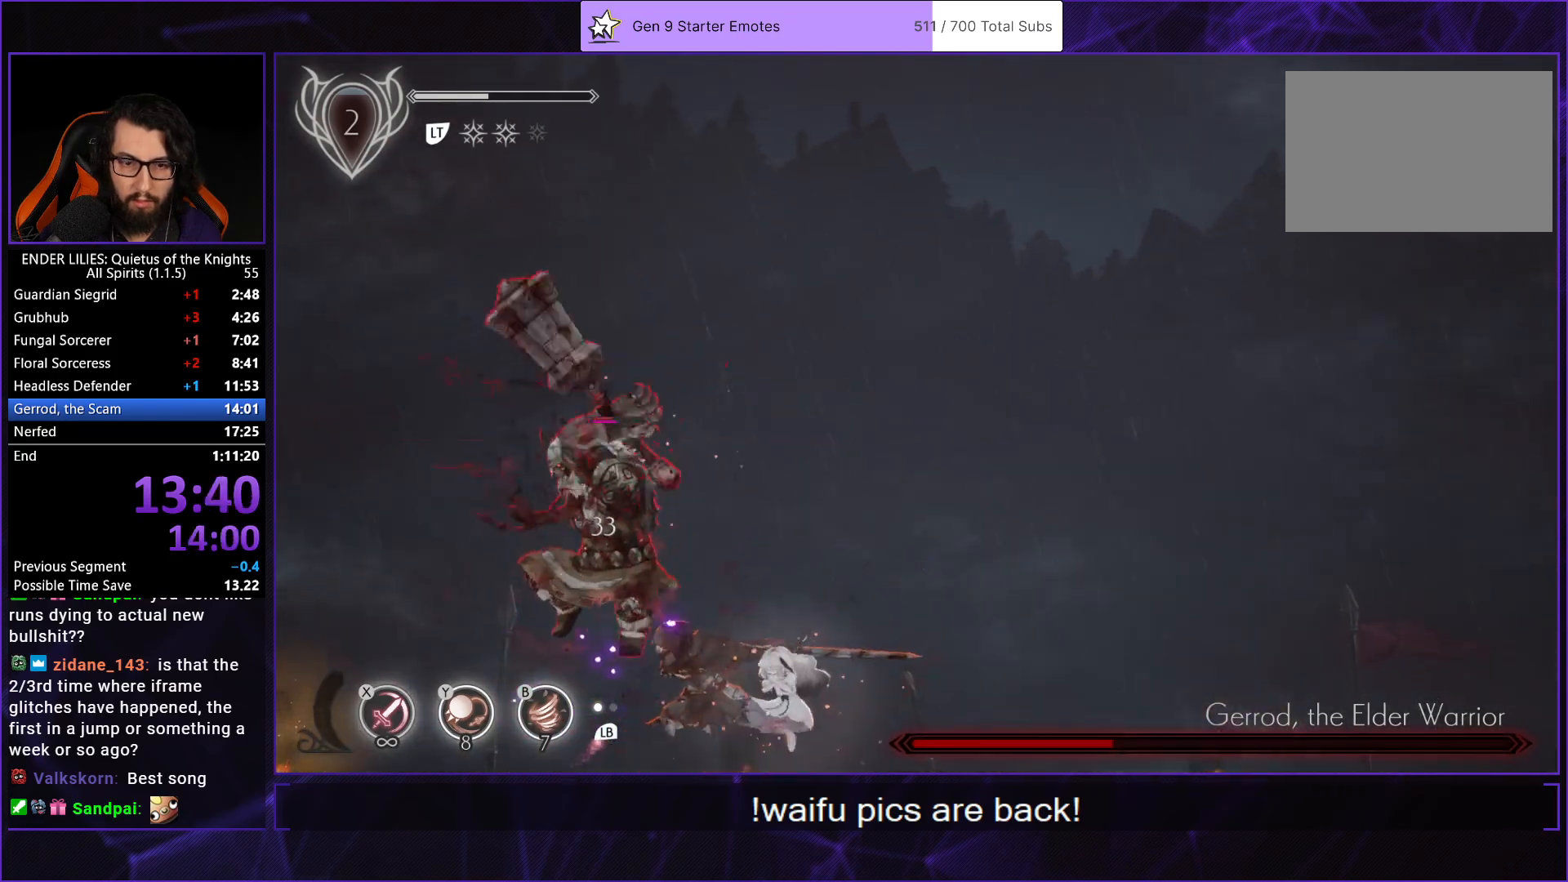
{"buttons": ["X"], "left_stick": "center", "right_stick": "center", "events": [[17, "X", "up"], [100, "X", "down"], [183, "X", "up"], [250, "X", "down"], [350, "X", "up"], [417, "X", "down"]]}
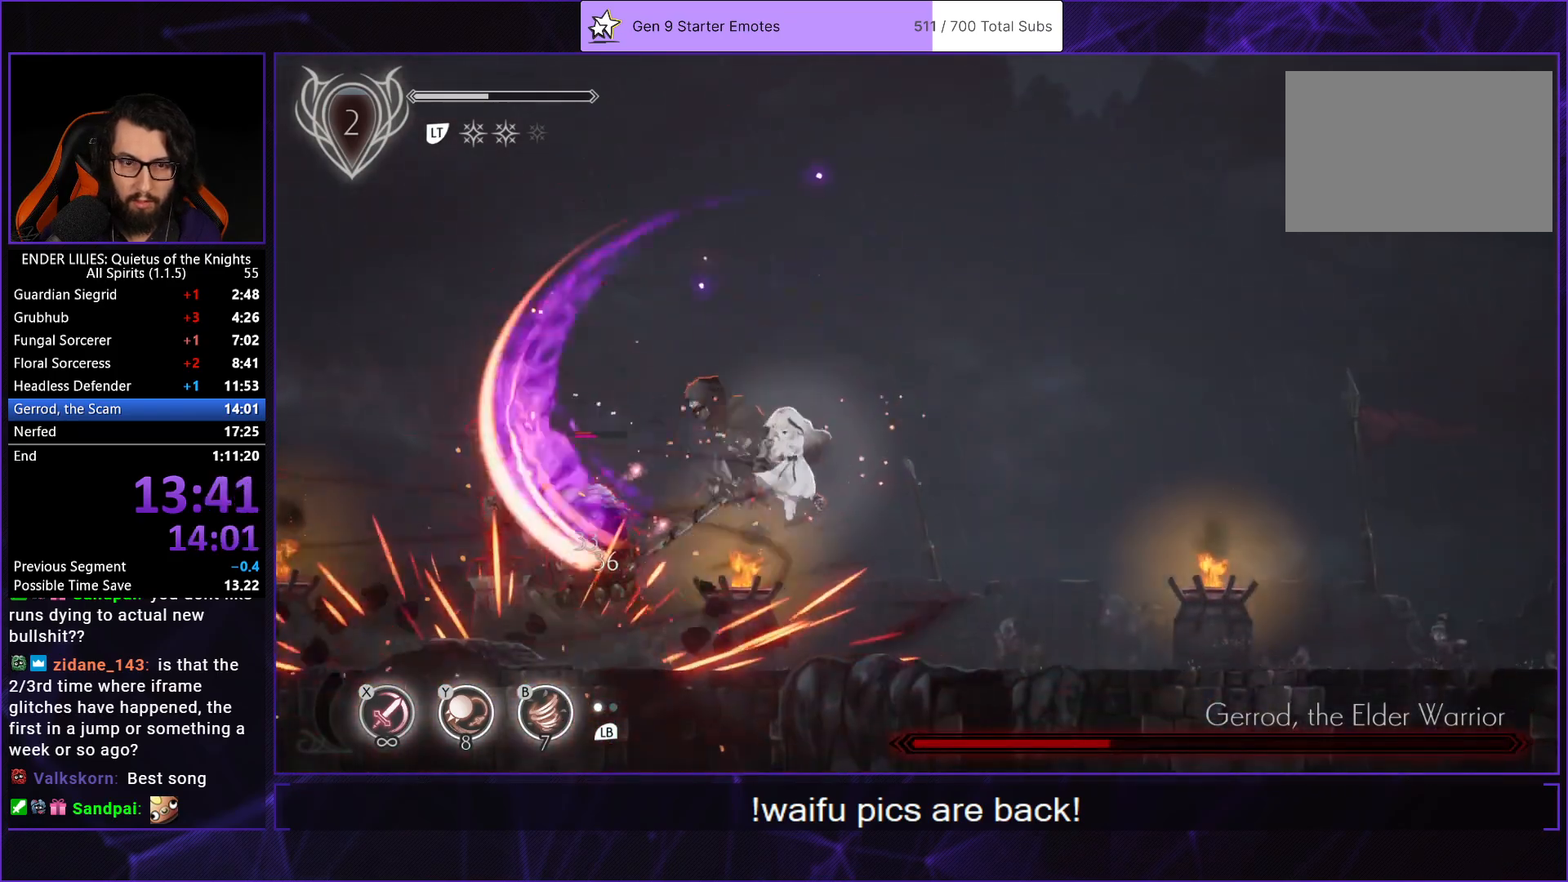
{"buttons": [], "left_stick": "center", "right_stick": "center", "events": [[50, "X", "up"], [217, "Y", "down"], [283, "B", "down"], [383, "Y", "up"], [417, "B", "up"]]}
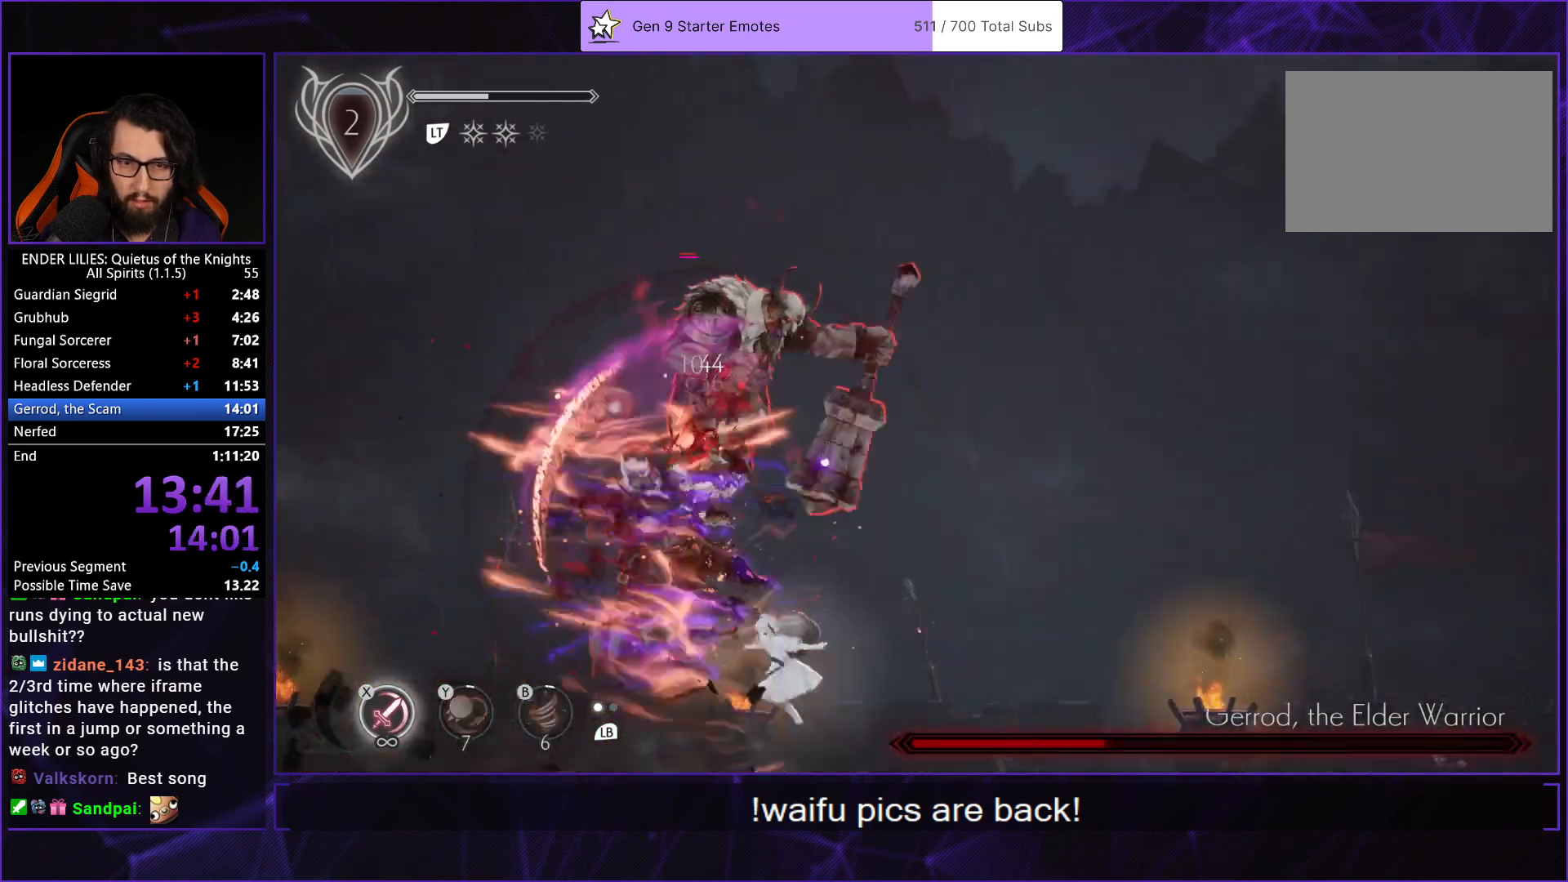
{"buttons": ["X", "DPAD_RIGHT"], "left_stick": "center", "right_stick": "center", "events": [[50, "DPAD_LEFT", "down"], [217, "A", "down"], [433, "A", "up"], [433, "DPAD_LEFT", "up"], [467, "DPAD_RIGHT", "down"], [500, "X", "down"]]}
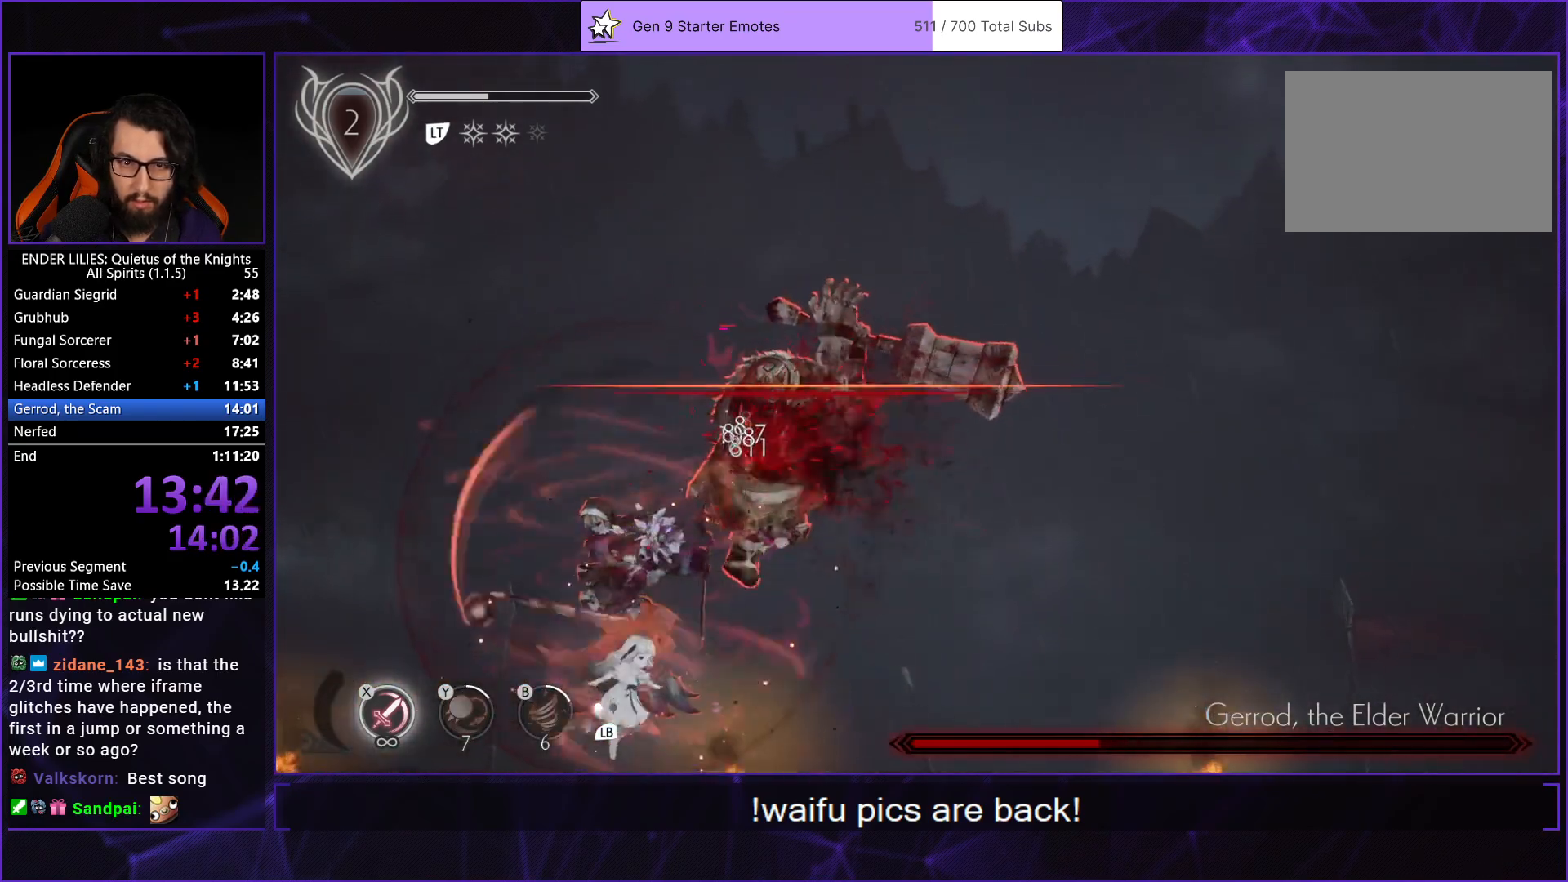
{"buttons": ["X"], "left_stick": "center", "right_stick": "center", "events": [[83, "X", "up"], [117, "DPAD_RIGHT", "up"], [133, "X", "down"], [233, "X", "up"], [283, "X", "down"], [367, "X", "up"], [433, "X", "down"]]}
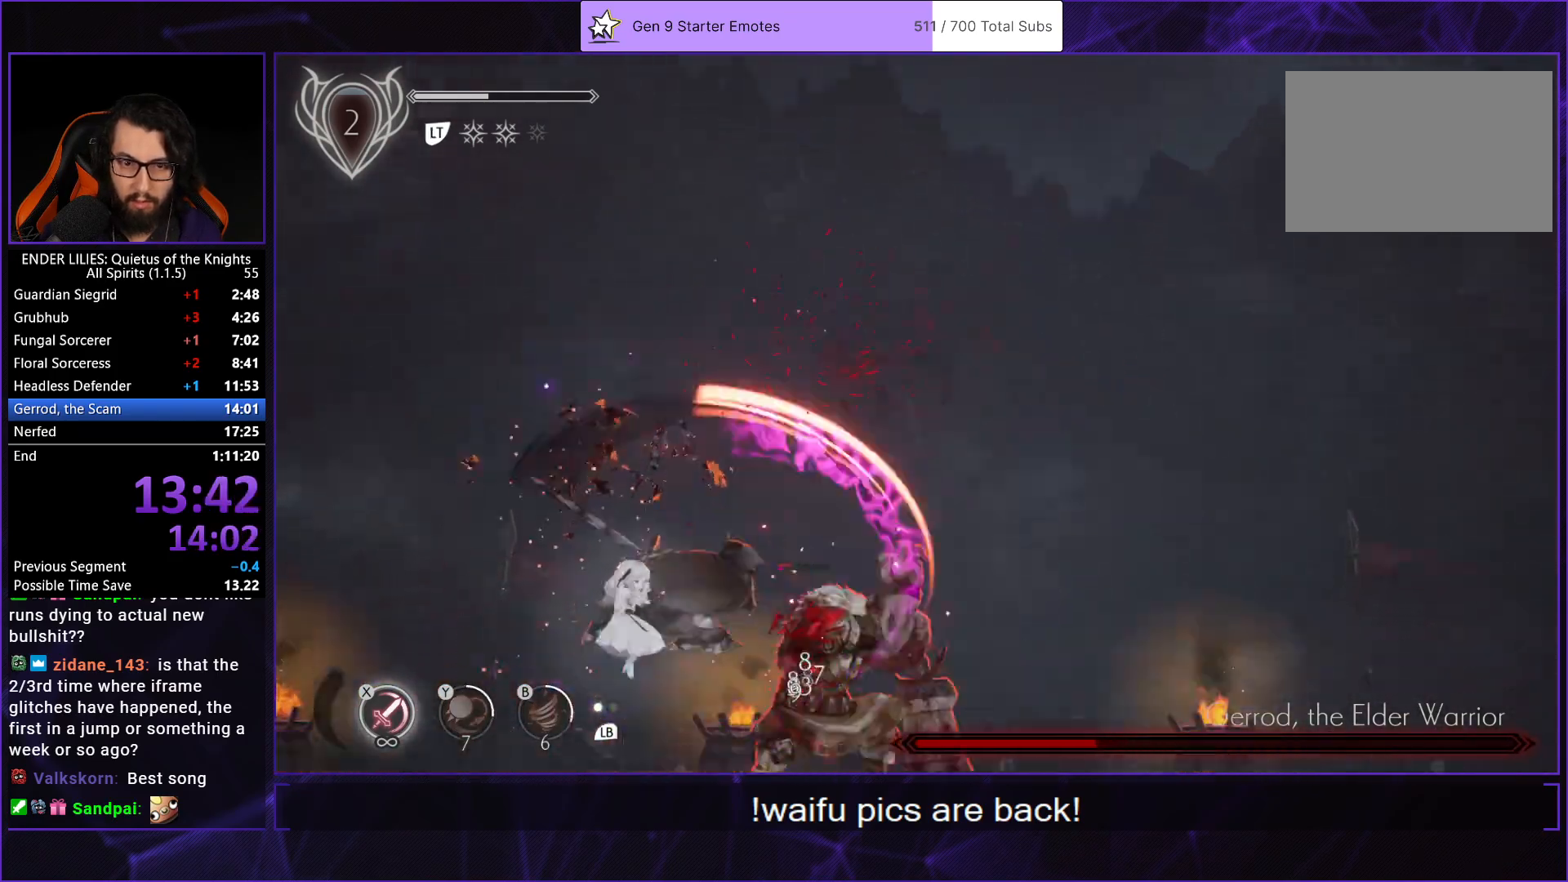
{"buttons": ["X"], "left_stick": "center", "right_stick": "center", "events": [[17, "X", "up"], [83, "X", "down"], [167, "X", "up"], [233, "X", "down"], [317, "X", "up"], [383, "X", "down"]]}
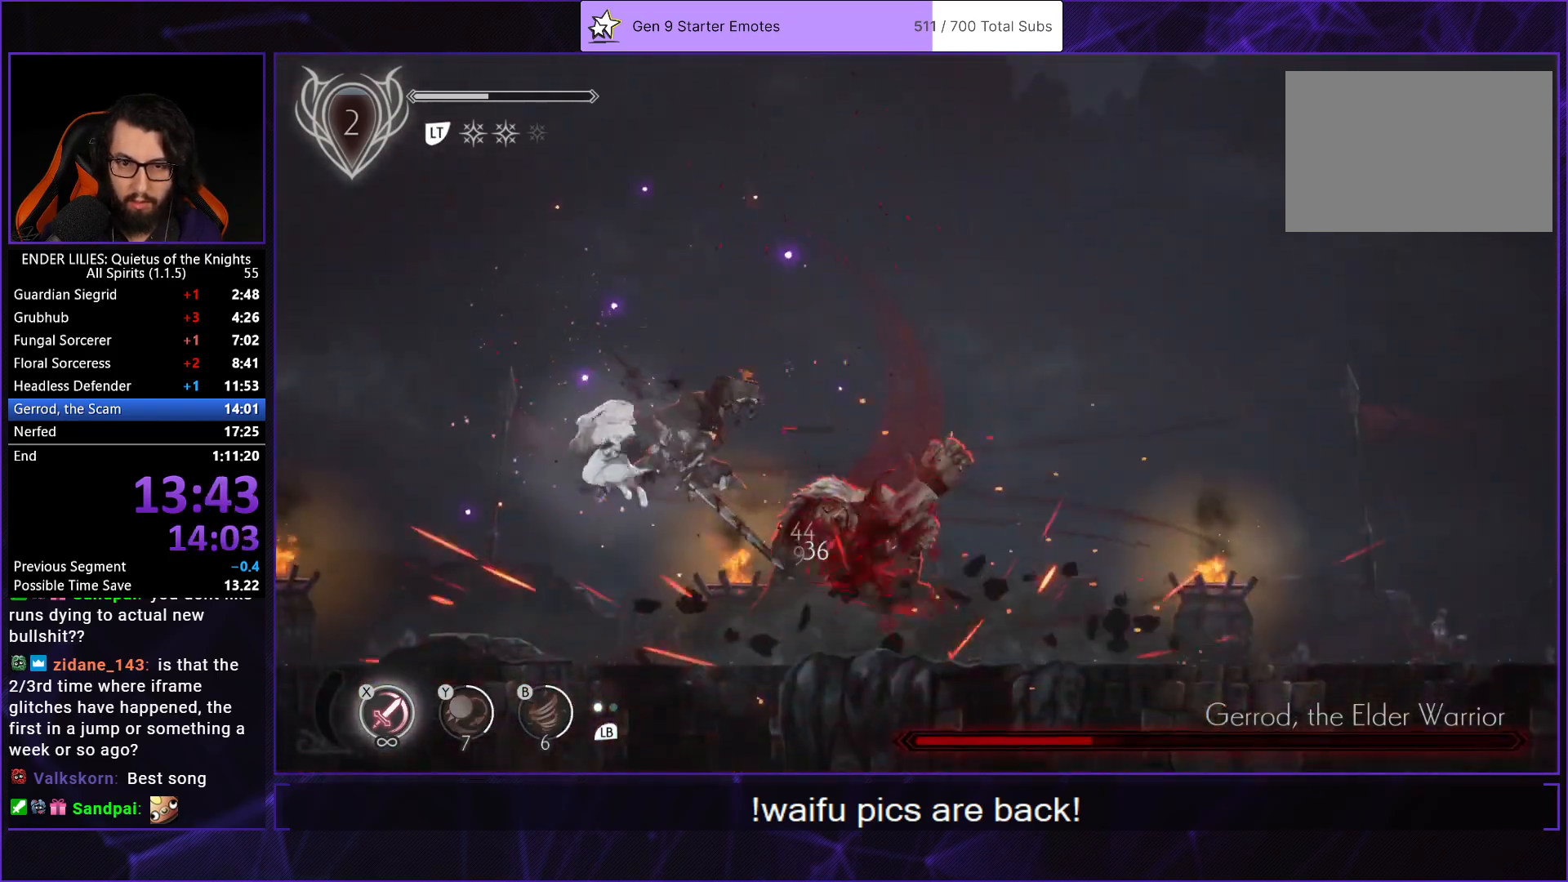
{"buttons": [], "left_stick": "center", "right_stick": "center", "events": [[33, "X", "up"], [83, "L1", "down"], [183, "L1", "up"], [183, "Y", "down"], [267, "Y", "up"], [333, "Y", "down"], [450, "Y", "up"]]}
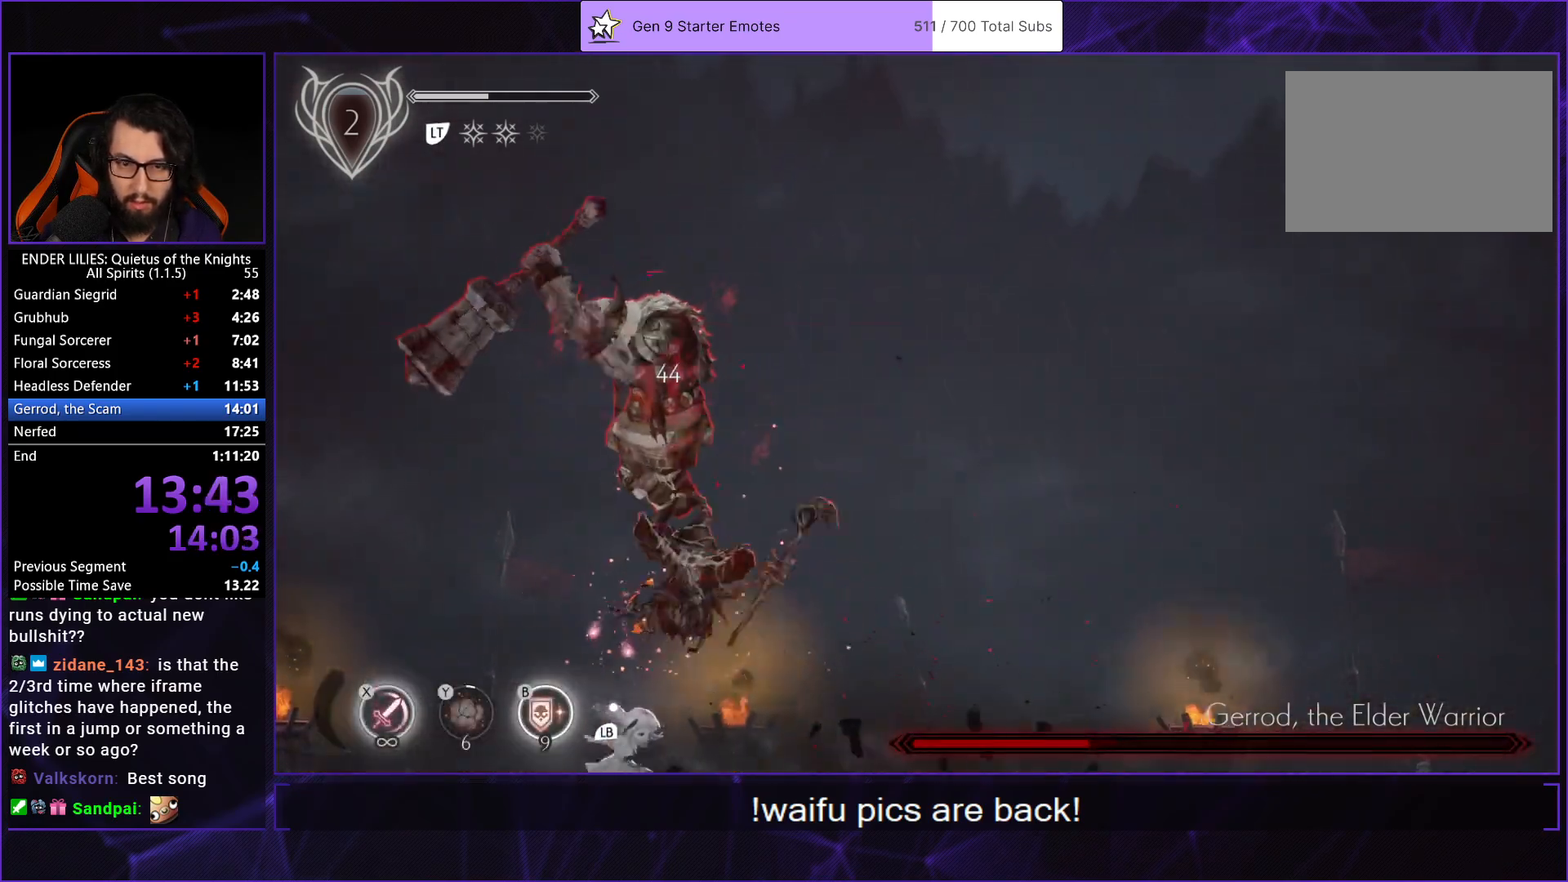
{"buttons": ["DPAD_LEFT"], "left_stick": "center", "right_stick": "center", "events": [[17, "DPAD_RIGHT", "down"], [267, "A", "down"], [450, "DPAD_RIGHT", "up"], [467, "DPAD_LEFT", "down"], [500, "A", "up"]]}
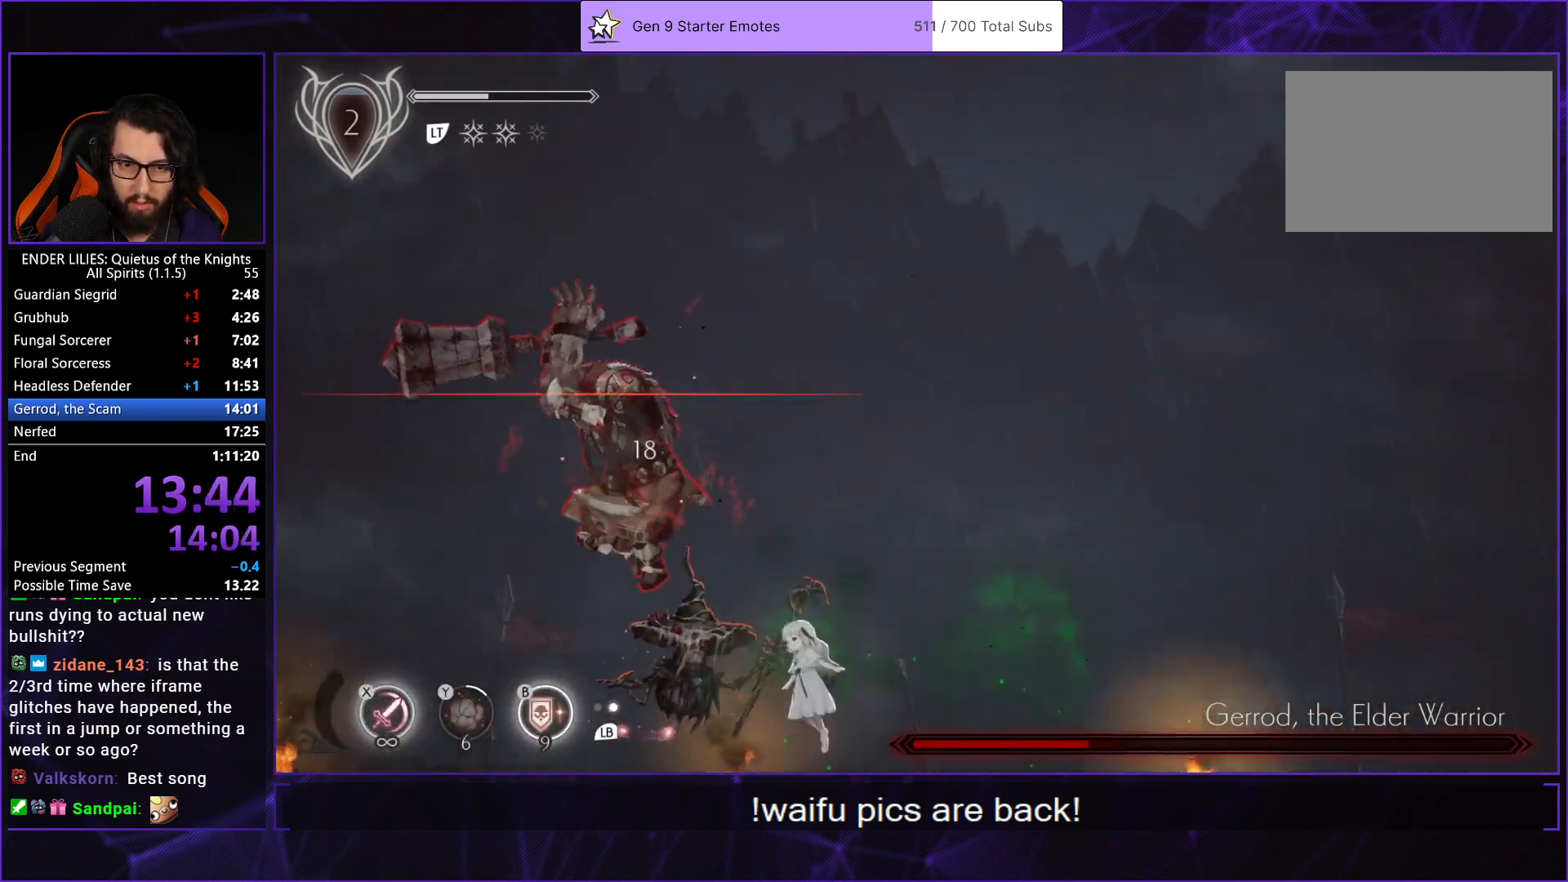
{"buttons": ["X"], "left_stick": "center", "right_stick": "center", "events": [[50, "X", "down"], [117, "DPAD_LEFT", "up"], [150, "X", "up"], [183, "X", "down"], [283, "X", "up"], [350, "X", "down"], [433, "X", "up"], [500, "X", "down"]]}
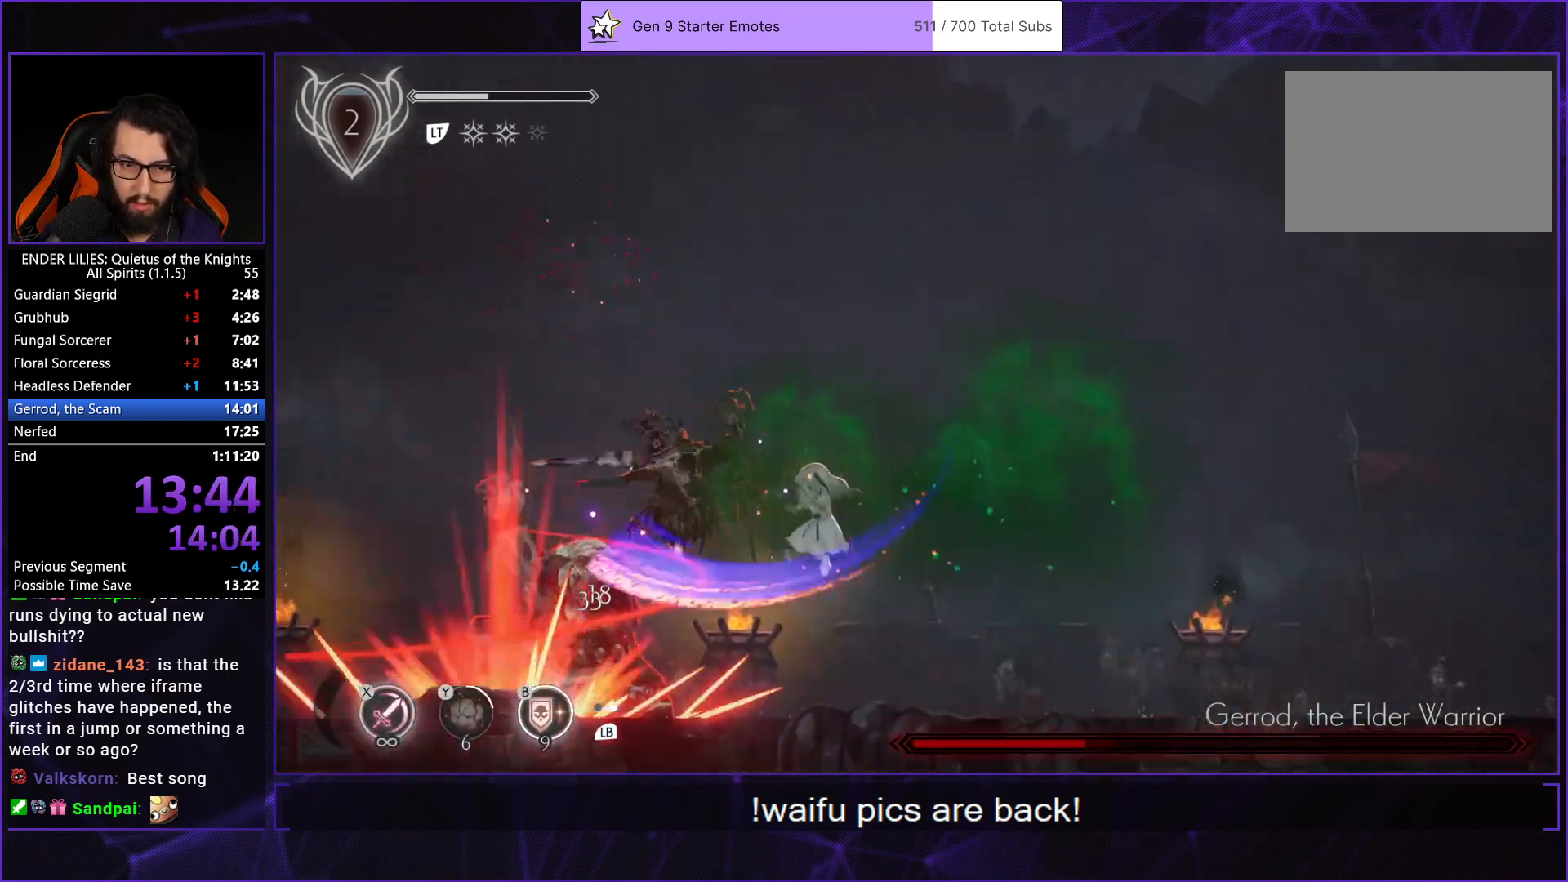
{"buttons": [], "left_stick": "center", "right_stick": "center", "events": [[100, "X", "up"], [167, "X", "down"], [267, "X", "up"], [333, "X", "down"], [483, "X", "up"]]}
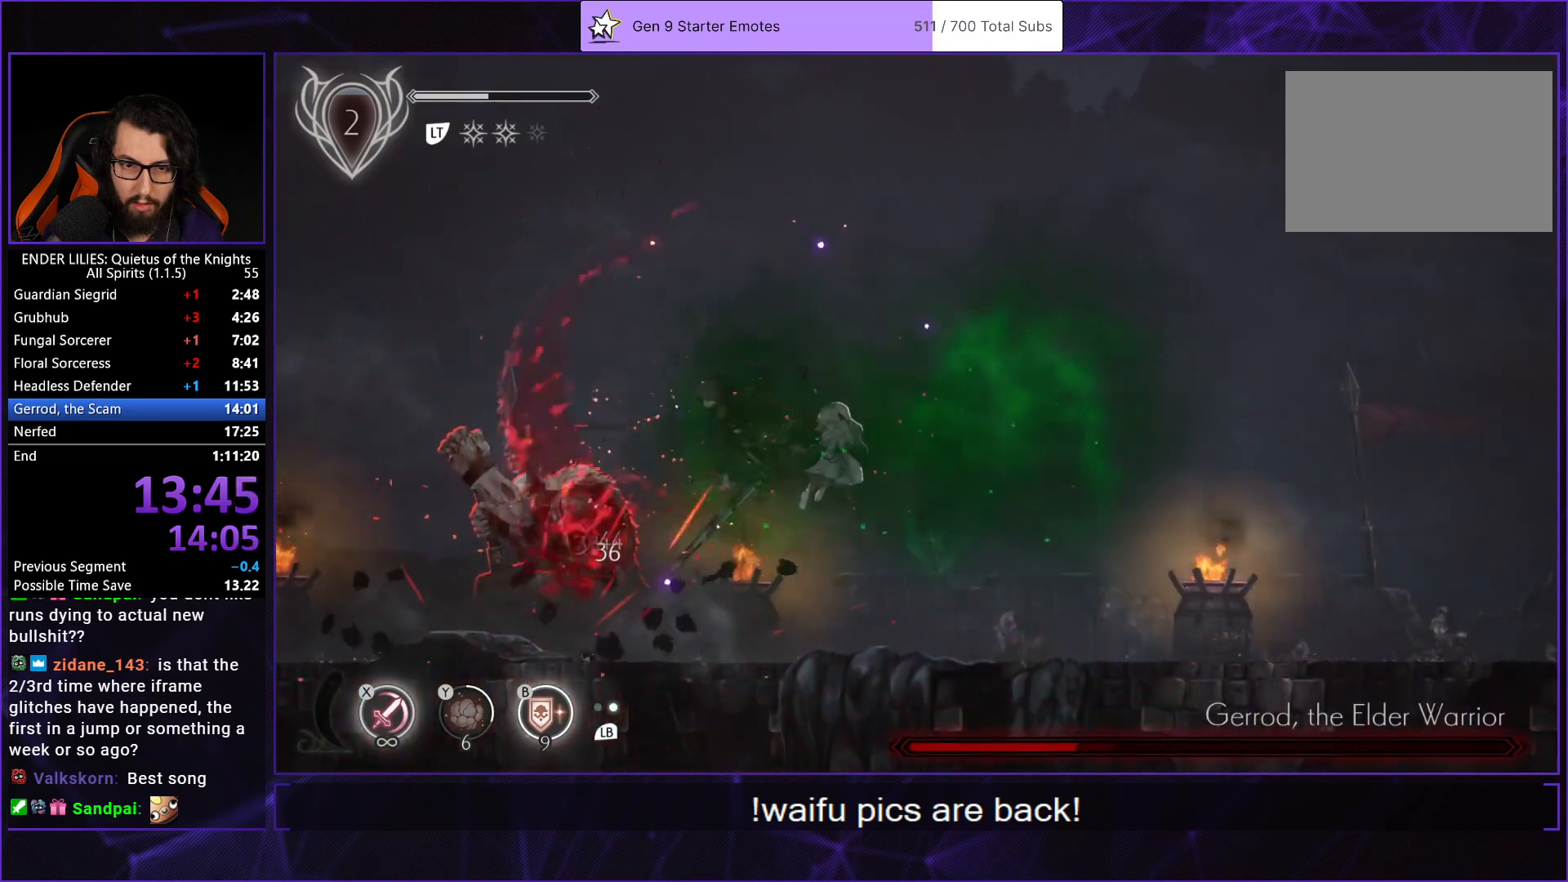
{"buttons": ["DPAD_LEFT"], "left_stick": "center", "right_stick": "center", "events": [[50, "L1", "down"], [150, "L1", "up"], [400, "DPAD_LEFT", "down"]]}
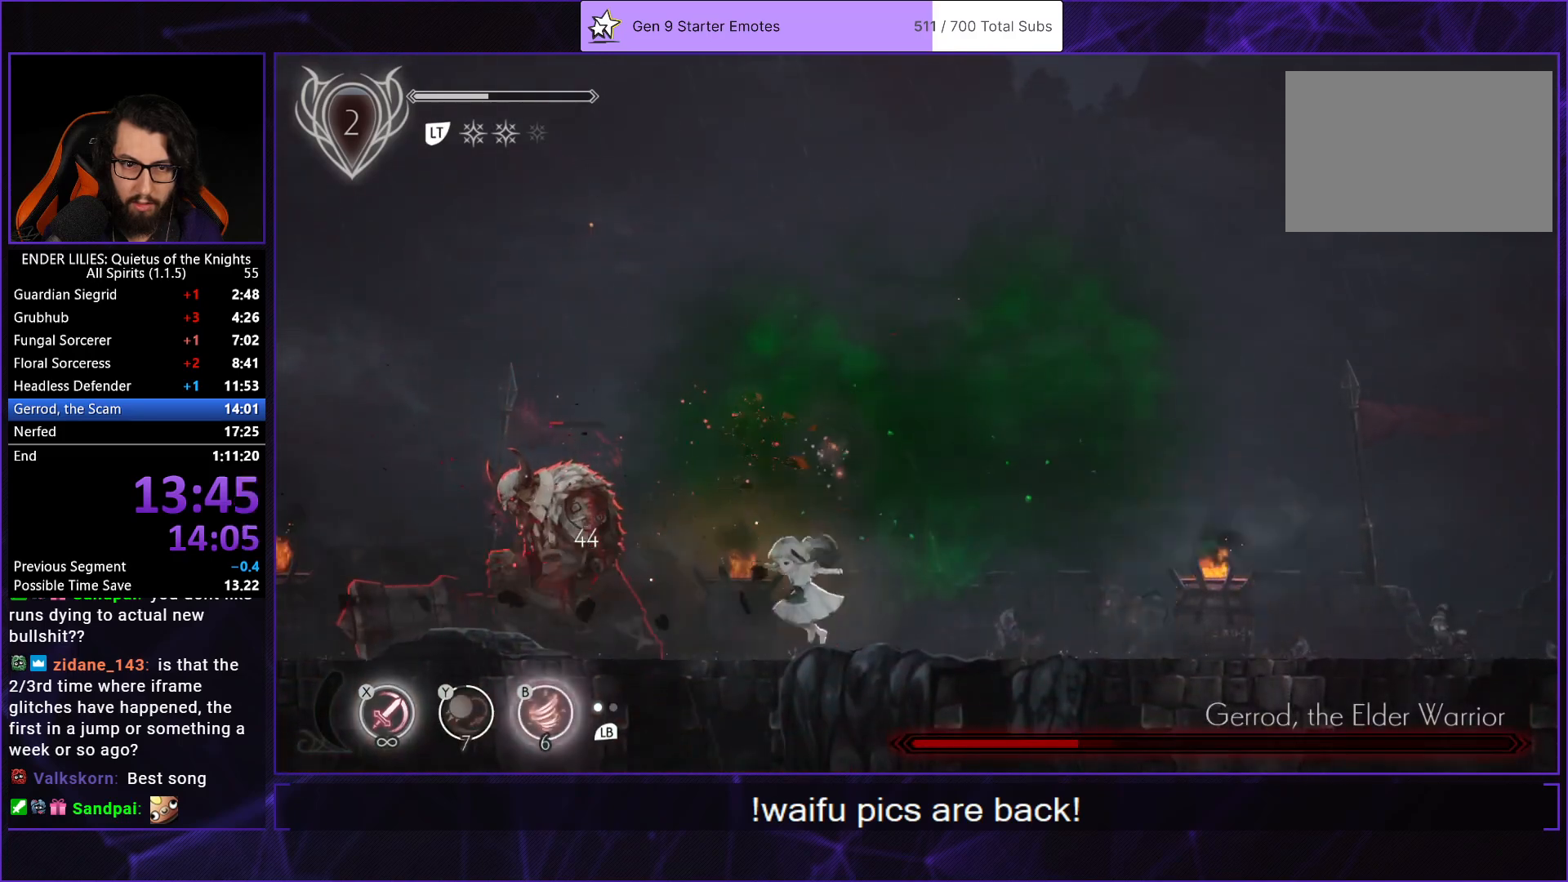
{"buttons": [], "left_stick": "center", "right_stick": "center", "events": [[50, "DPAD_LEFT", "up"], [67, "X", "down"], [150, "X", "up"], [217, "X", "down"], [300, "X", "up"], [367, "X", "down"], [467, "X", "up"]]}
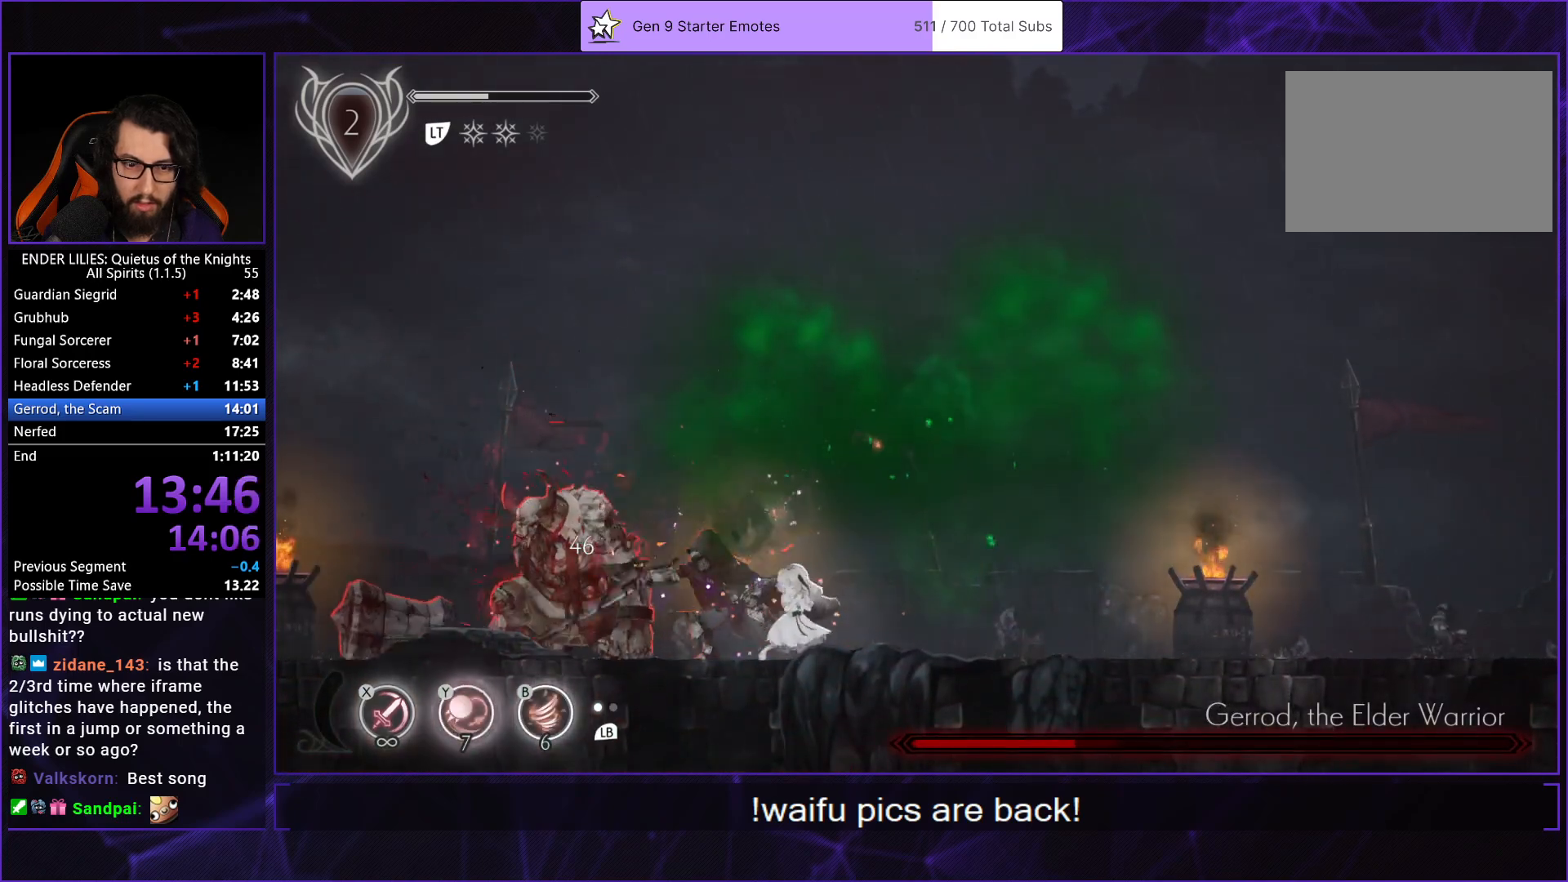
{"buttons": ["X"], "left_stick": "center", "right_stick": "center", "events": [[17, "X", "down"], [117, "X", "up"], [183, "X", "down"], [267, "X", "up"], [333, "X", "down"], [433, "X", "up"], [500, "X", "down"]]}
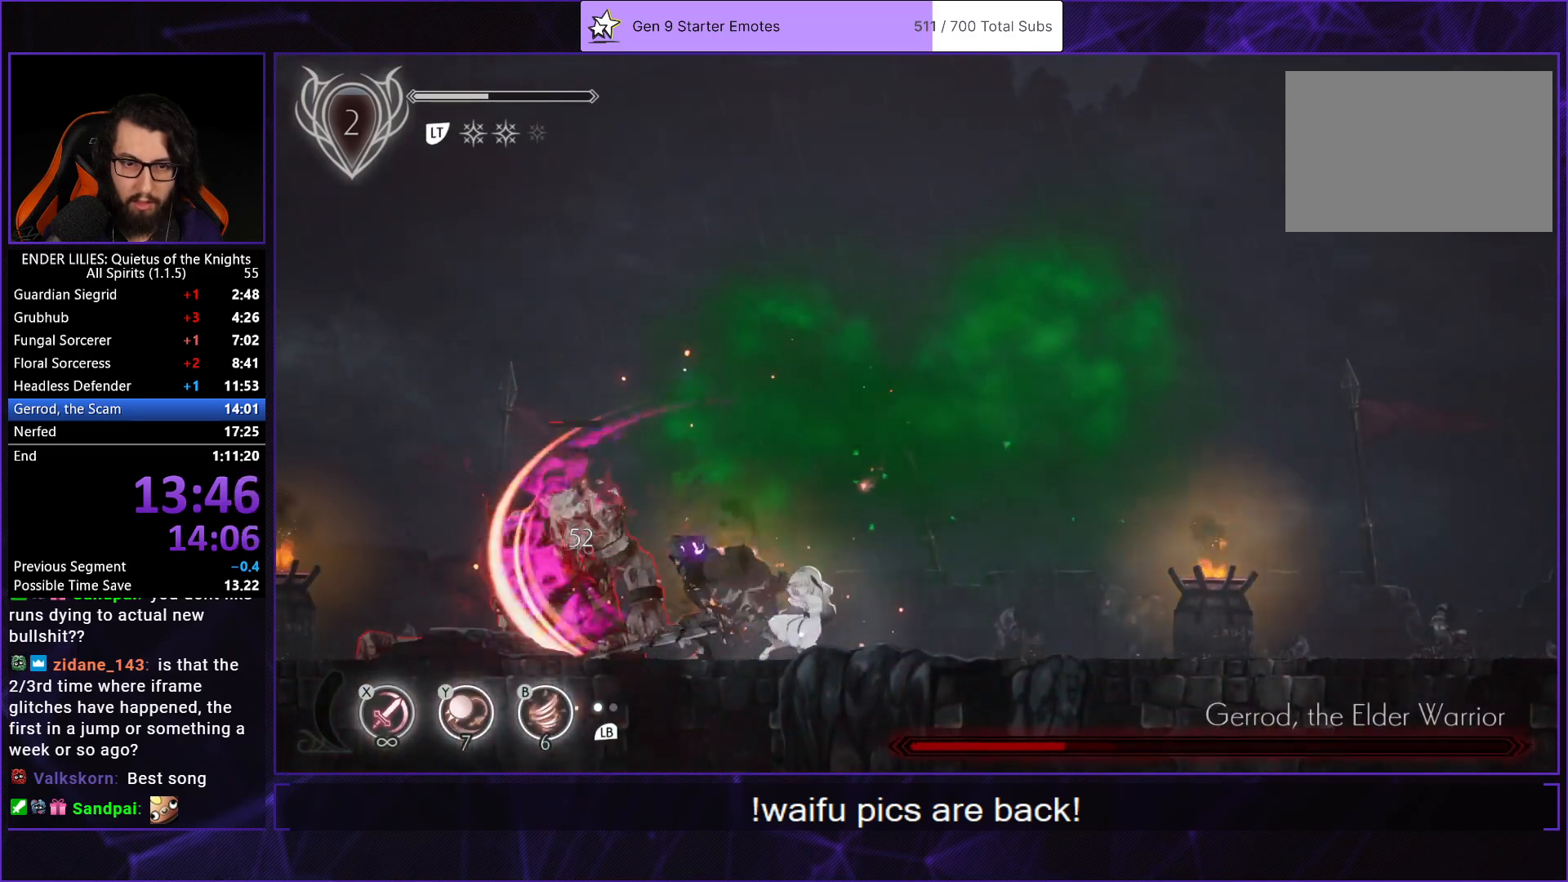
{"buttons": ["X"], "left_stick": "center", "right_stick": "center", "events": [[83, "X", "up"], [100, "L1", "down"], [183, "X", "down"], [217, "L1", "up"], [267, "X", "up"], [317, "X", "down"], [417, "X", "up"], [467, "X", "down"]]}
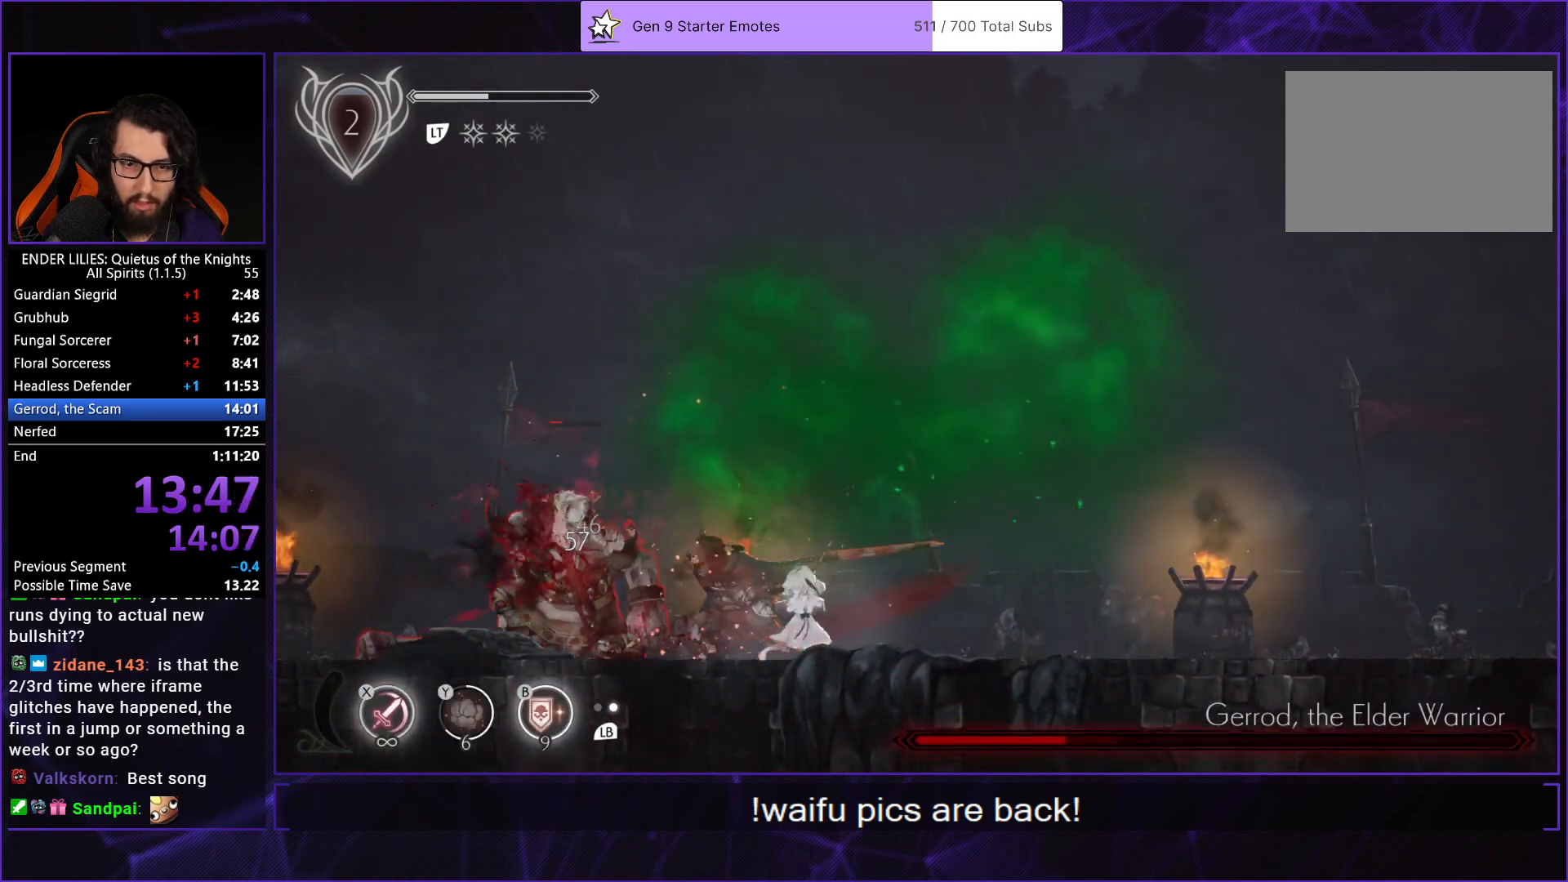
{"buttons": ["X"], "left_stick": "center", "right_stick": "center", "events": [[83, "X", "up"], [133, "X", "down"], [233, "X", "up"], [283, "X", "down"], [383, "X", "up"], [450, "X", "down"]]}
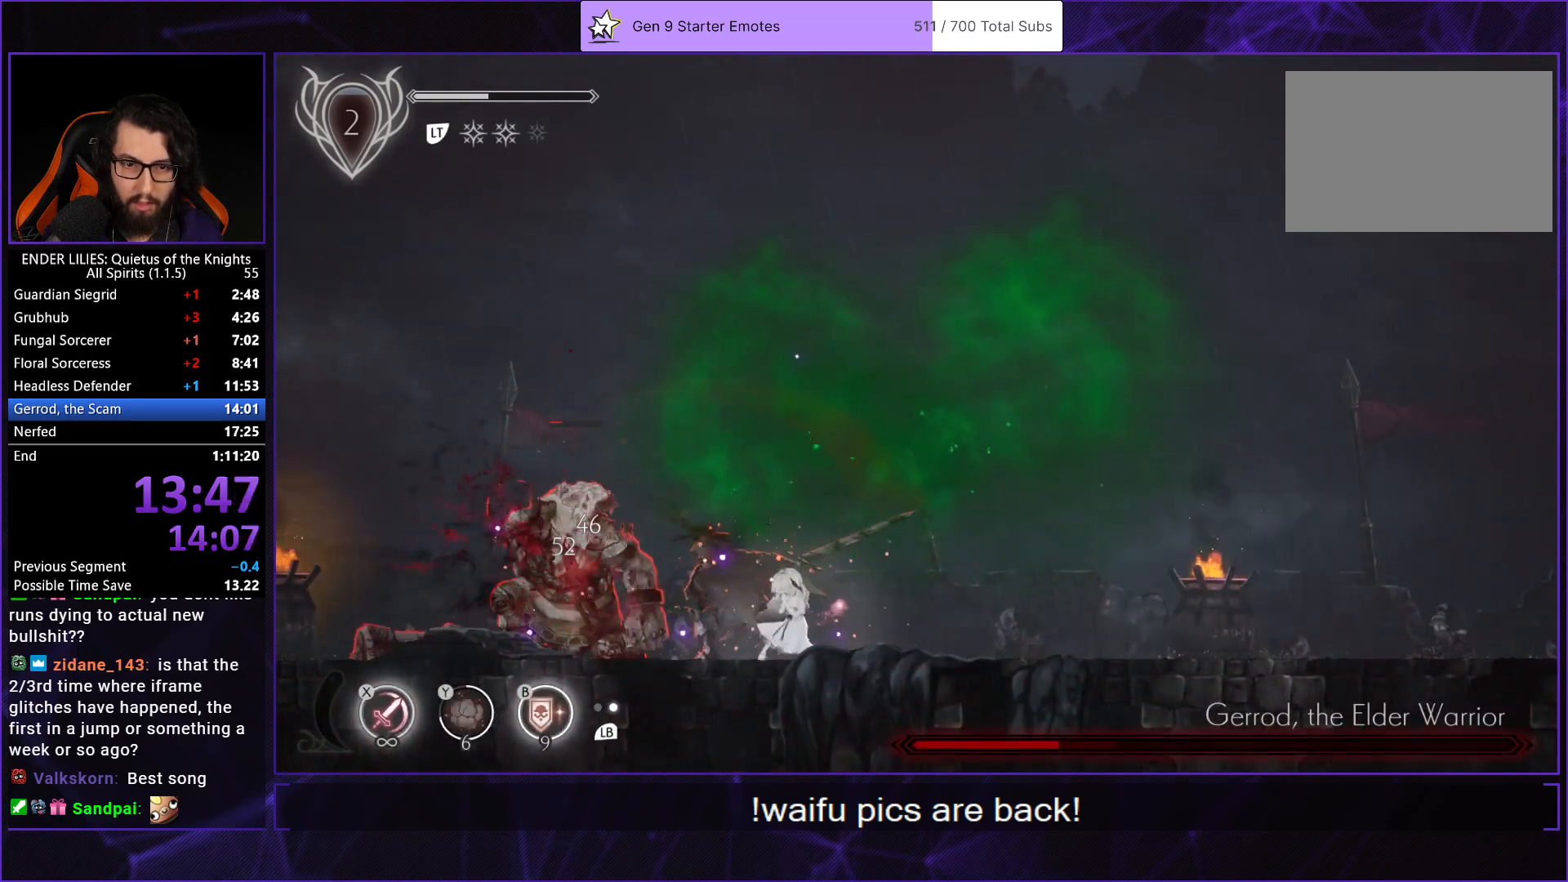
{"buttons": ["X"], "left_stick": "center", "right_stick": "center", "events": [[33, "X", "up"], [100, "X", "down"], [200, "X", "up"], [283, "X", "down"], [367, "L1", "down"], [367, "X", "up"], [433, "X", "down"], [483, "L1", "up"]]}
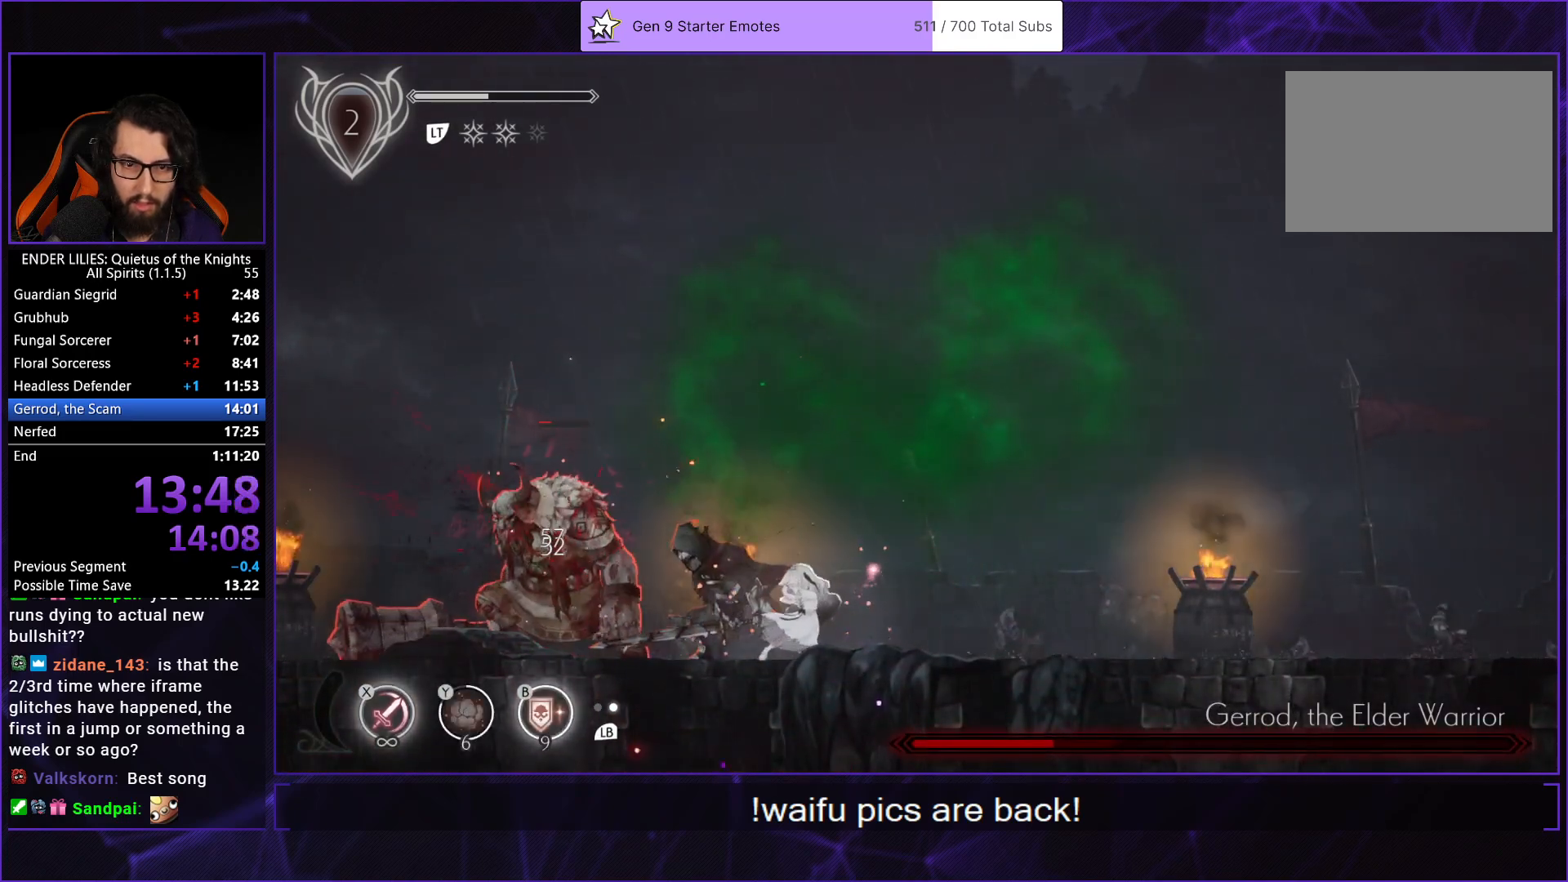
{"buttons": ["X"], "left_stick": "center", "right_stick": "center", "events": [[33, "X", "up"], [100, "X", "down"], [200, "X", "up"], [250, "X", "down"], [350, "X", "up"], [417, "X", "down"]]}
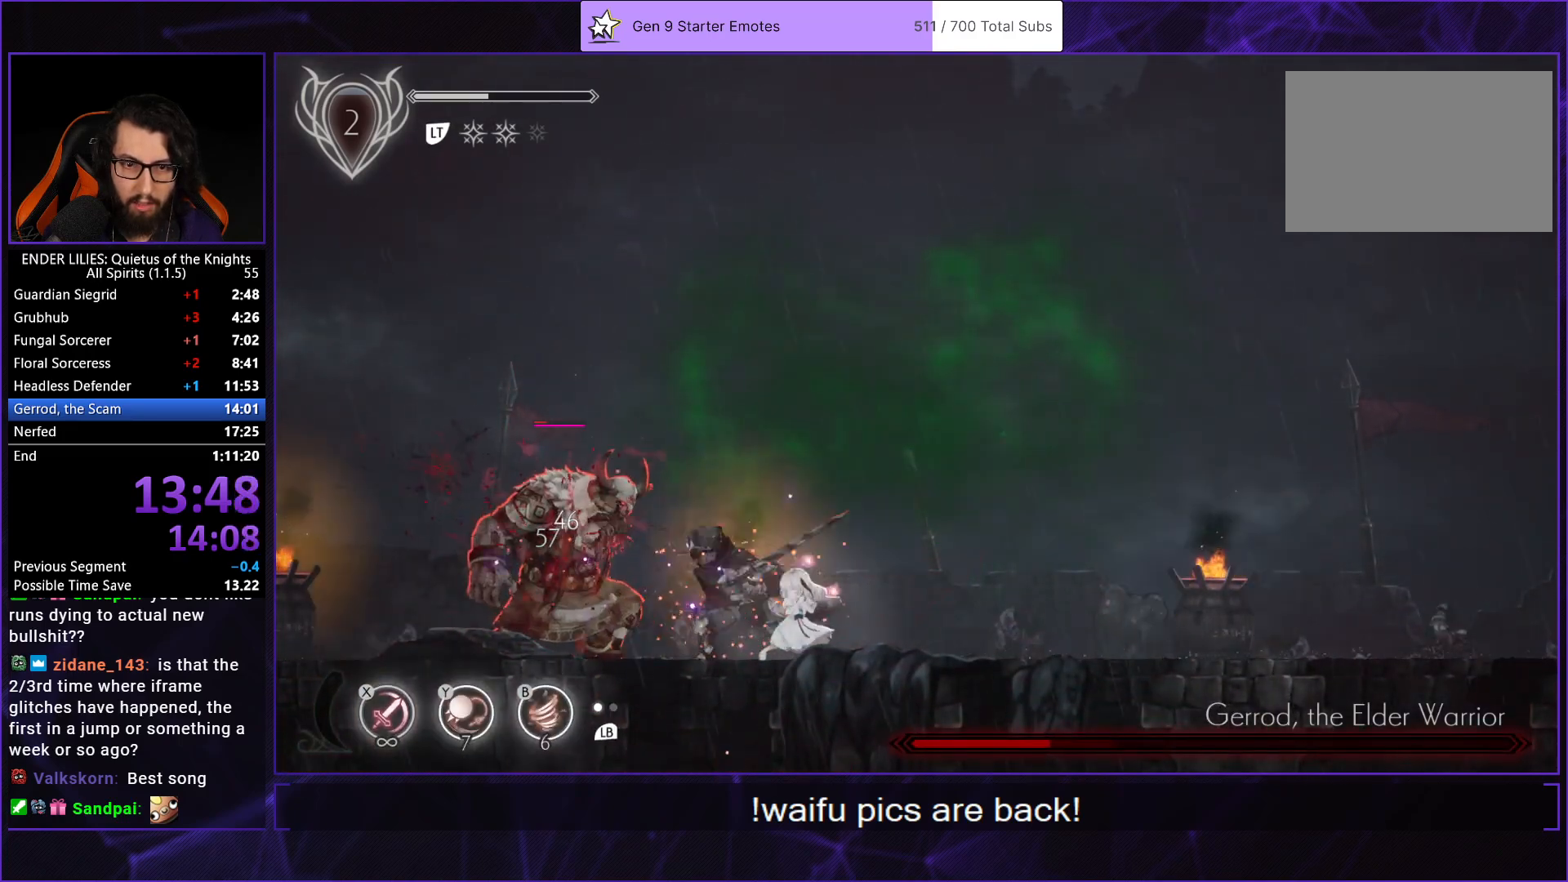
{"buttons": ["DPAD_RIGHT"], "left_stick": "center", "right_stick": "center", "events": [[17, "X", "up"], [100, "X", "down"], [217, "X", "up"], [383, "DPAD_RIGHT", "down"]]}
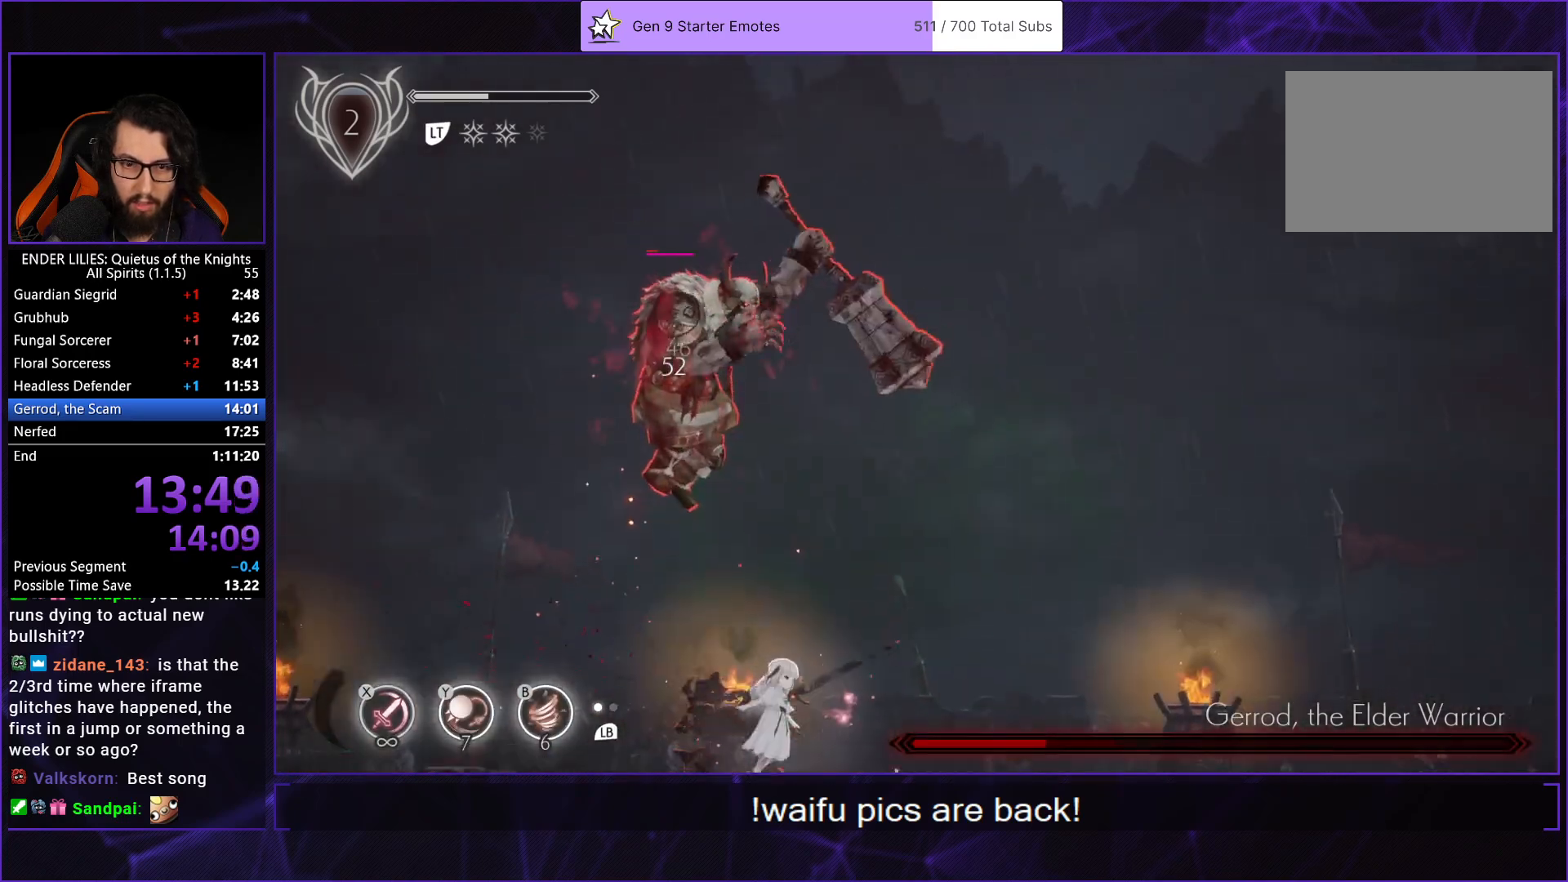
{"buttons": ["X"], "left_stick": "center", "right_stick": "center", "events": [[17, "A", "down"], [283, "DPAD_RIGHT", "up"], [300, "A", "up"], [300, "DPAD_LEFT", "down"], [350, "X", "down"], [433, "DPAD_LEFT", "up"], [433, "X", "up"], [500, "X", "down"]]}
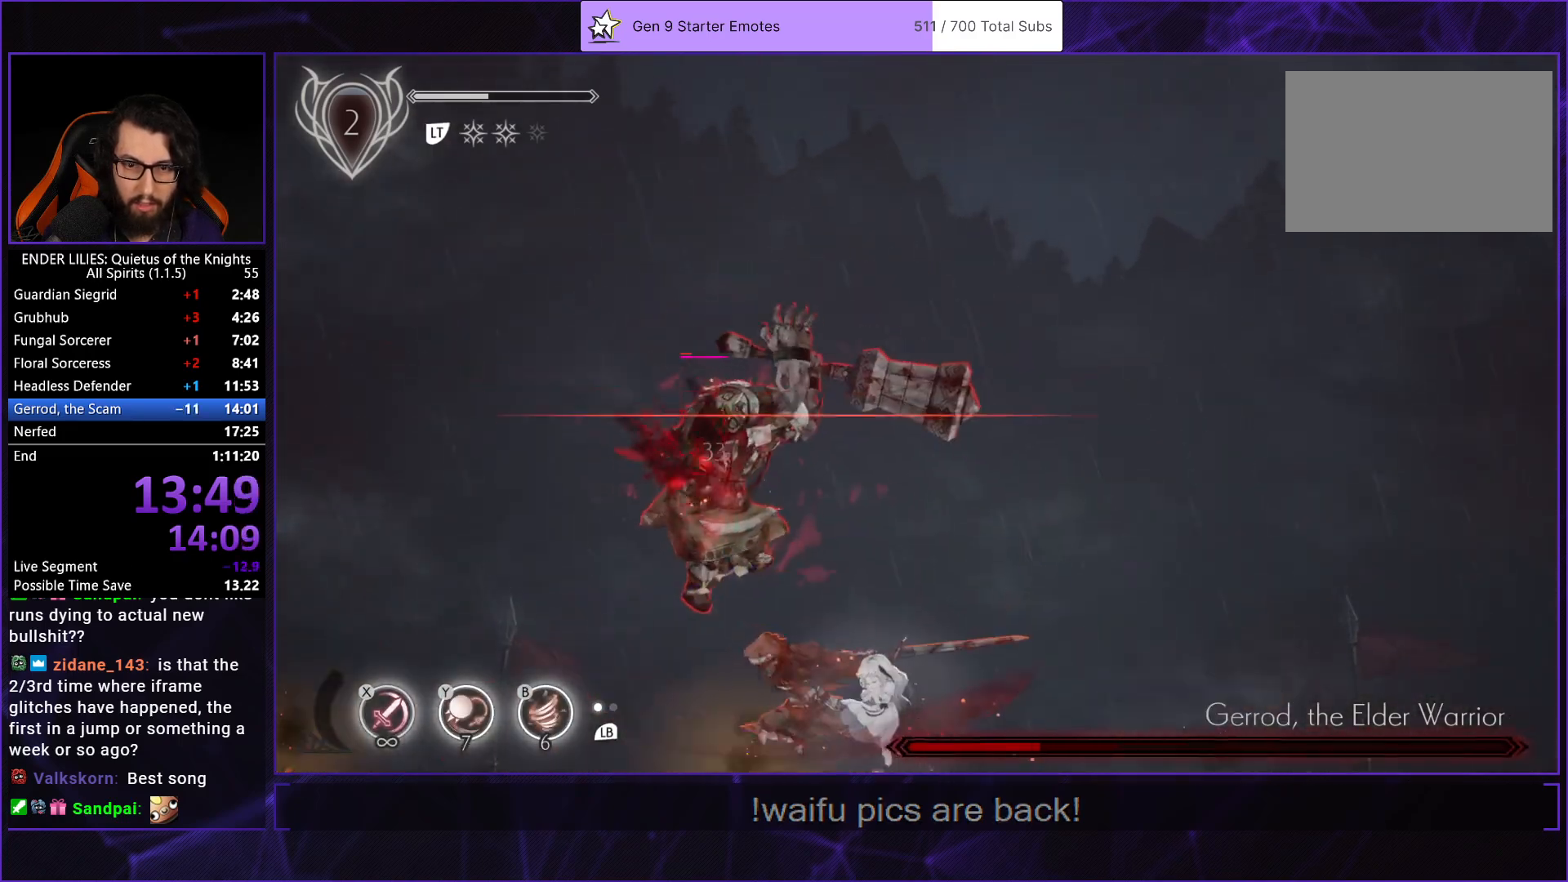
{"buttons": ["X"], "left_stick": "center", "right_stick": "center", "events": [[83, "X", "up"], [150, "X", "down"], [250, "X", "up"], [317, "X", "down"], [417, "X", "up"], [483, "X", "down"]]}
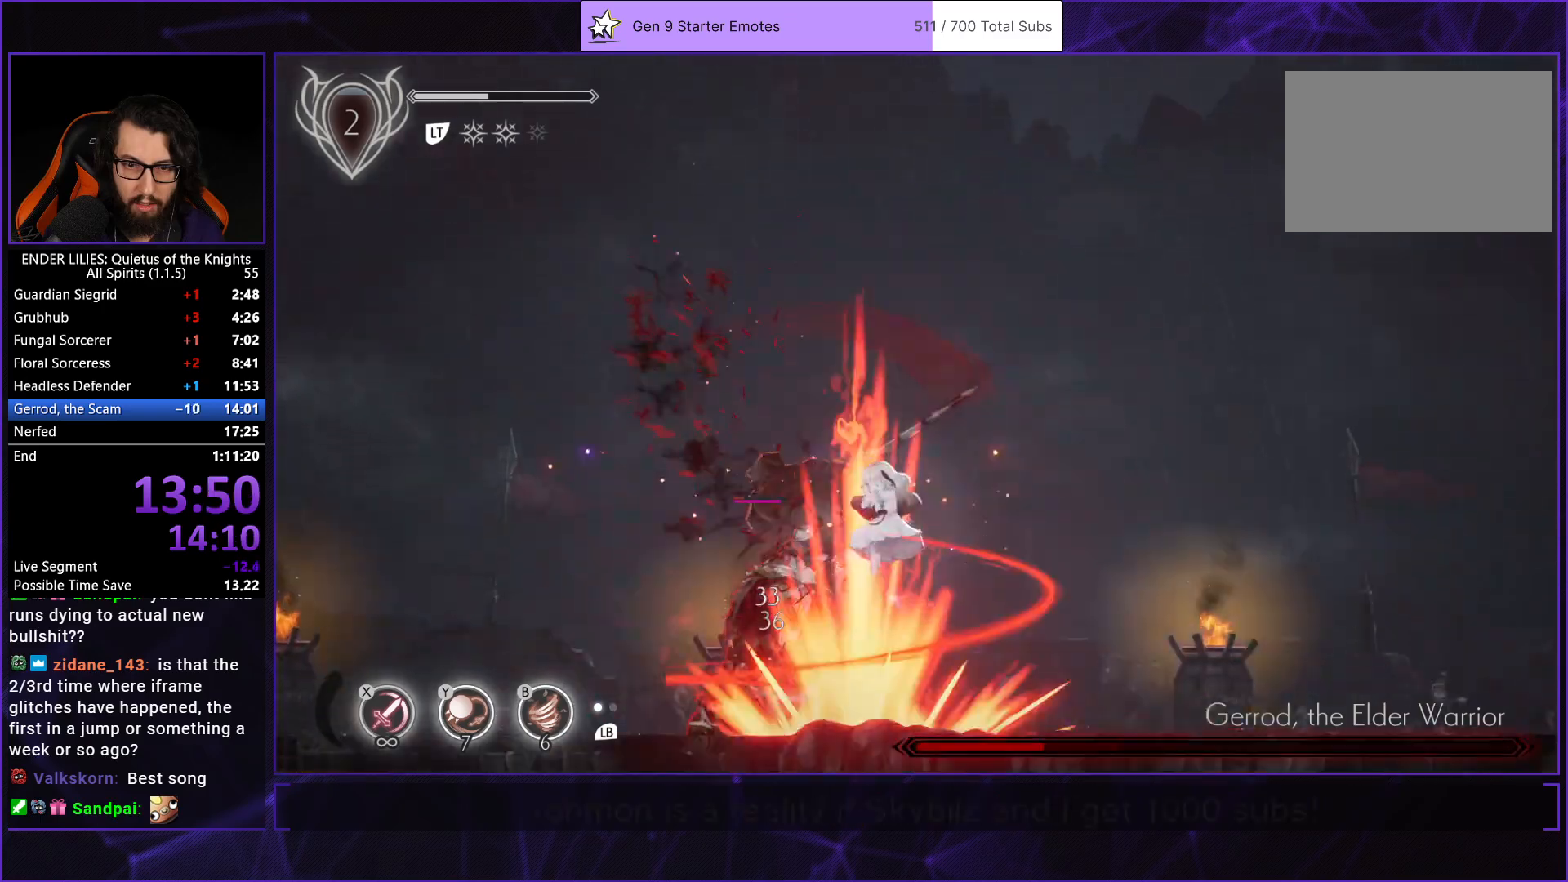
{"buttons": [], "left_stick": "center", "right_stick": "center", "events": [[83, "X", "up"], [167, "X", "down"], [250, "X", "up"], [333, "X", "down"], [383, "X", "up"]]}